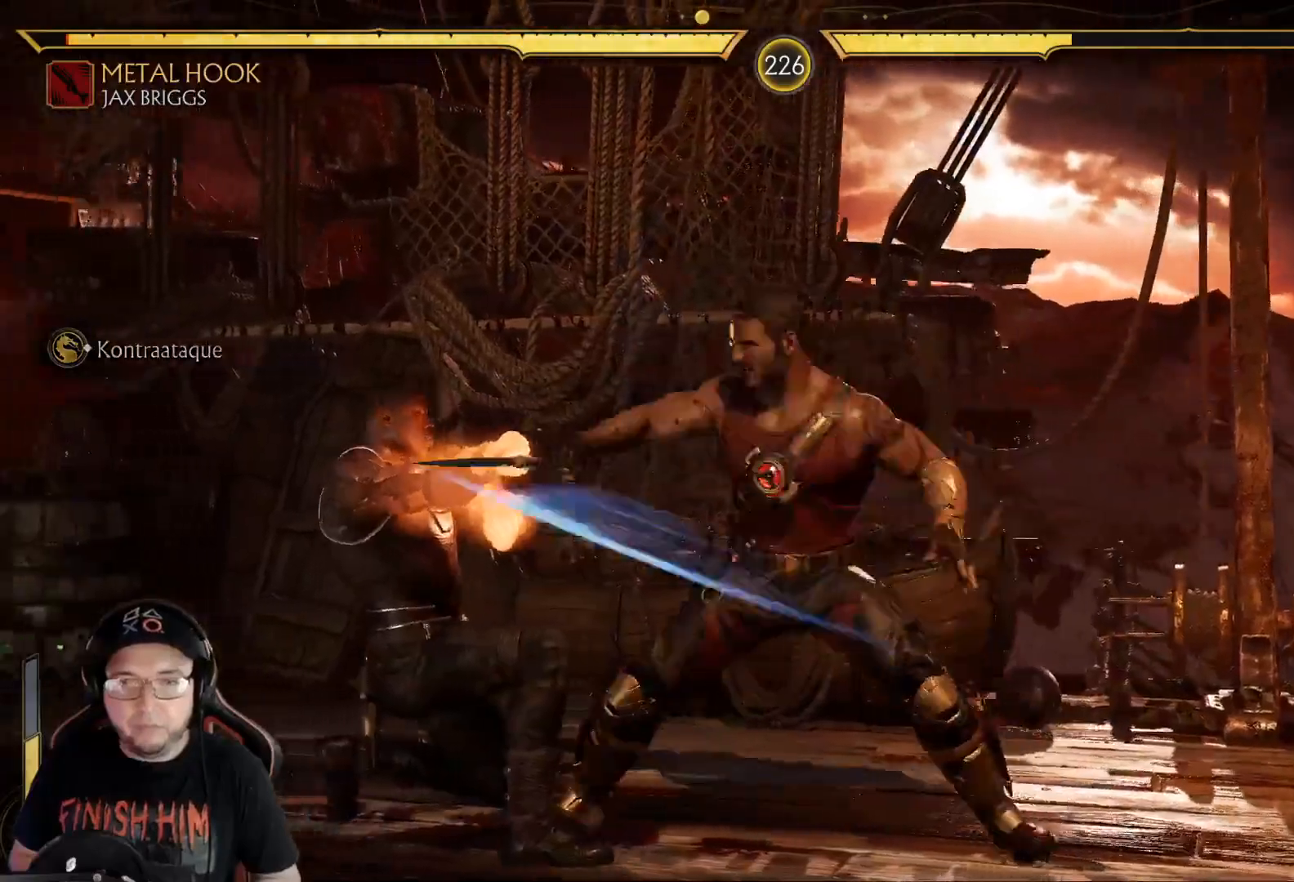
Gameplay with a controller (Xbox layout); each line is a JSON object with the inputs held at the frame after it. "events" lists button and stick changes between this image and that frame as [ms after this image, input, new state], when the widget could be followed in between.
{"buttons": ["R2", "DPAD_LEFT"], "left_stick": "center", "right_stick": "center", "events": [[33, "DPAD_LEFT", "down"], [33, "R2", "up"], [83, "R2", "down"], [384, "R2", "up"], [501, "R2", "down"]]}
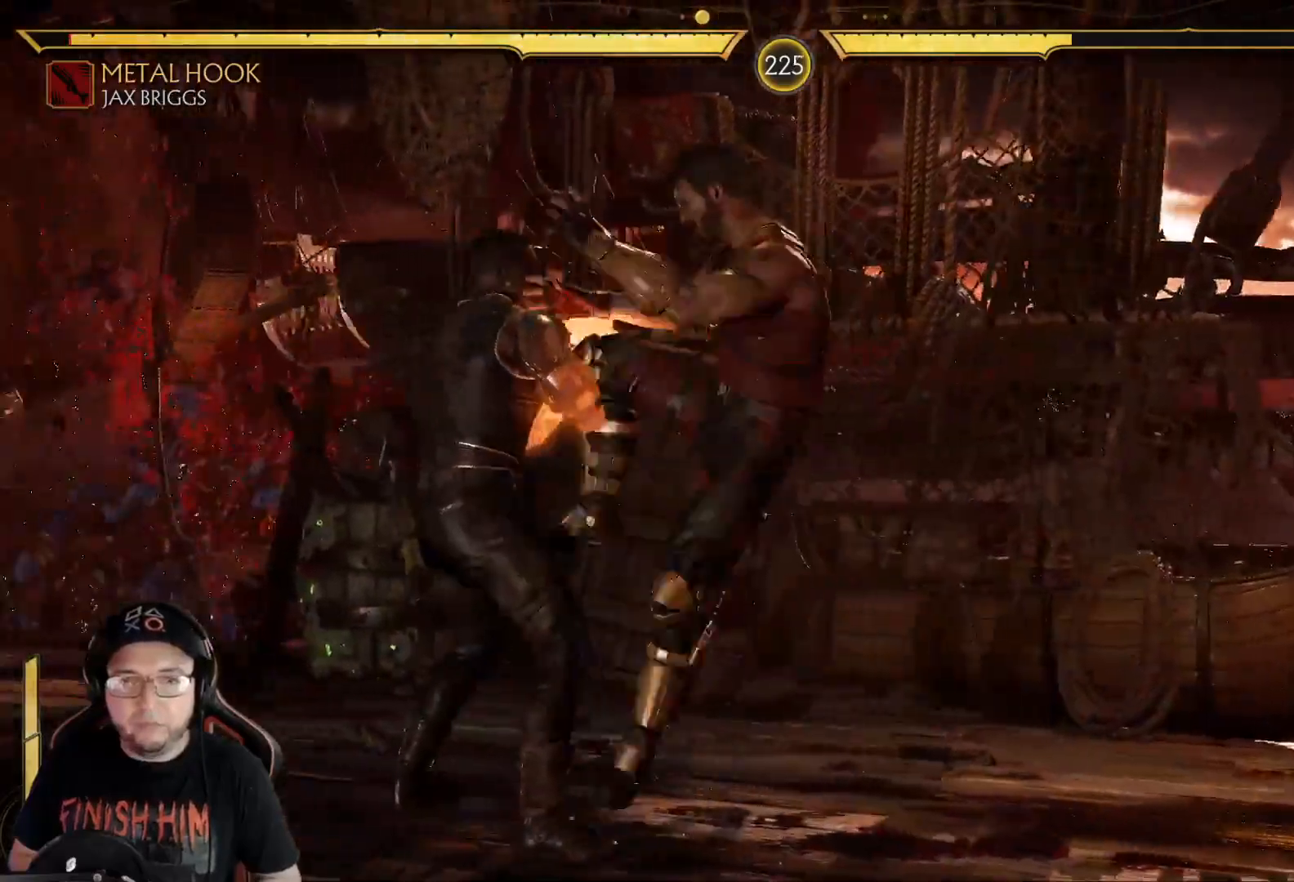
{"buttons": ["DPAD_LEFT"], "left_stick": "center", "right_stick": "center", "events": [[251, "DPAD_LEFT", "up"], [318, "DPAD_DOWN", "down"], [385, "R2", "up"], [418, "DPAD_DOWN", "up"], [468, "DPAD_LEFT", "down"]]}
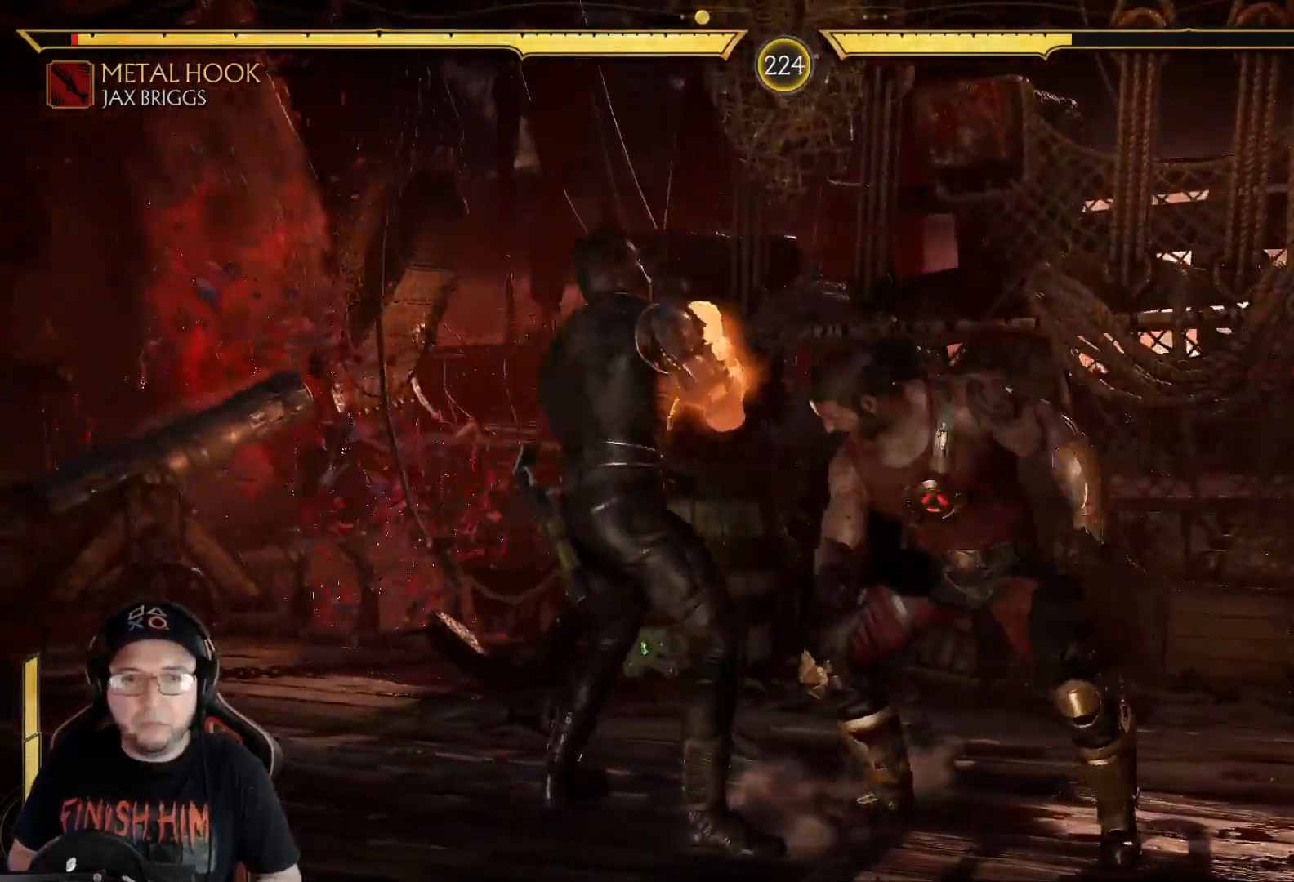
{"buttons": ["DPAD_LEFT"], "left_stick": "center", "right_stick": "center", "events": [[33, "DPAD_LEFT", "up"], [100, "DPAD_RIGHT", "down"], [134, "X", "down"], [217, "DPAD_RIGHT", "up"], [234, "X", "up"], [334, "R1", "down"], [418, "R1", "up"], [451, "DPAD_LEFT", "down"]]}
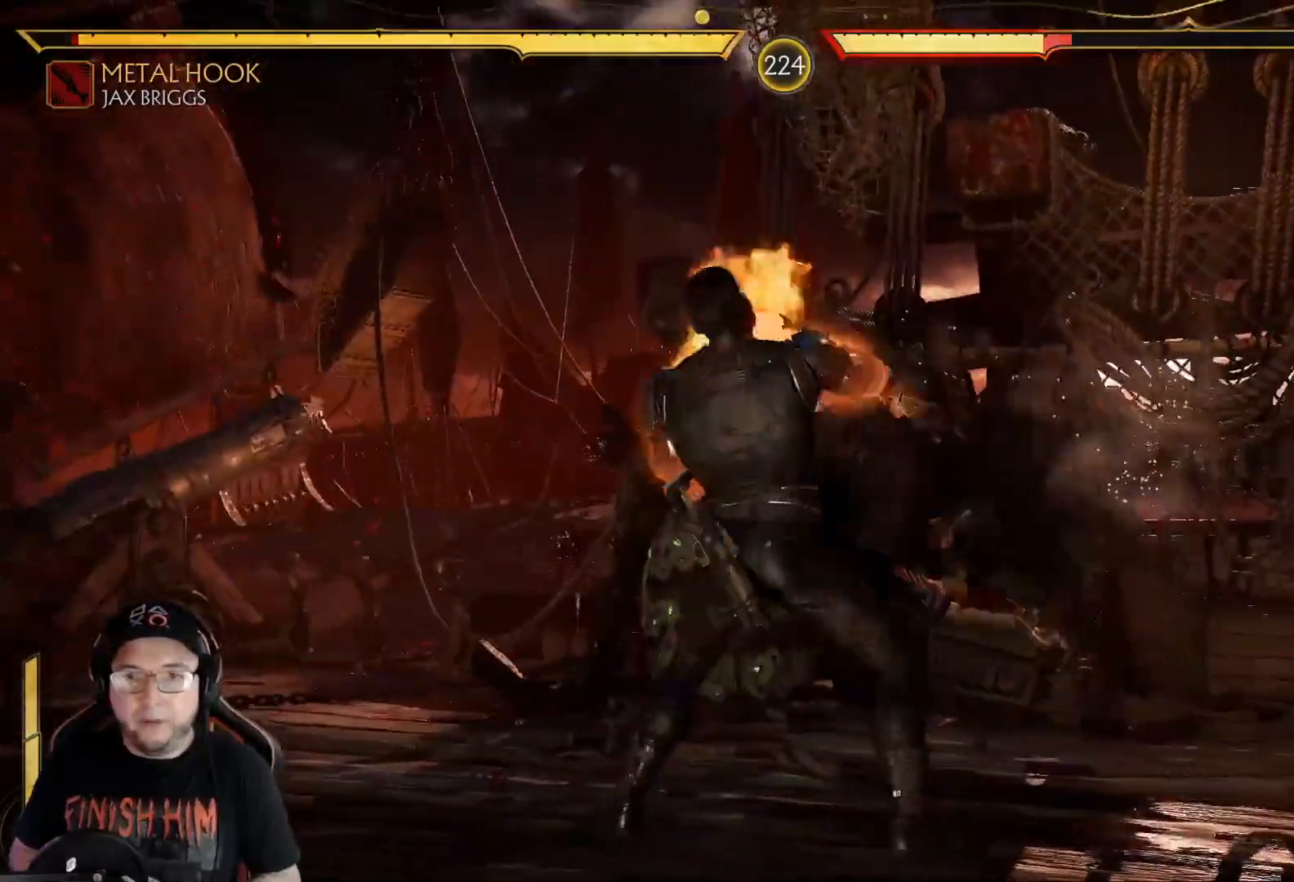
{"buttons": ["DPAD_LEFT"], "left_stick": "center", "right_stick": "center", "events": [[34, "Y", "down"], [117, "Y", "up"], [218, "Y", "down"], [268, "Y", "up"], [351, "Y", "down"], [418, "Y", "up"]]}
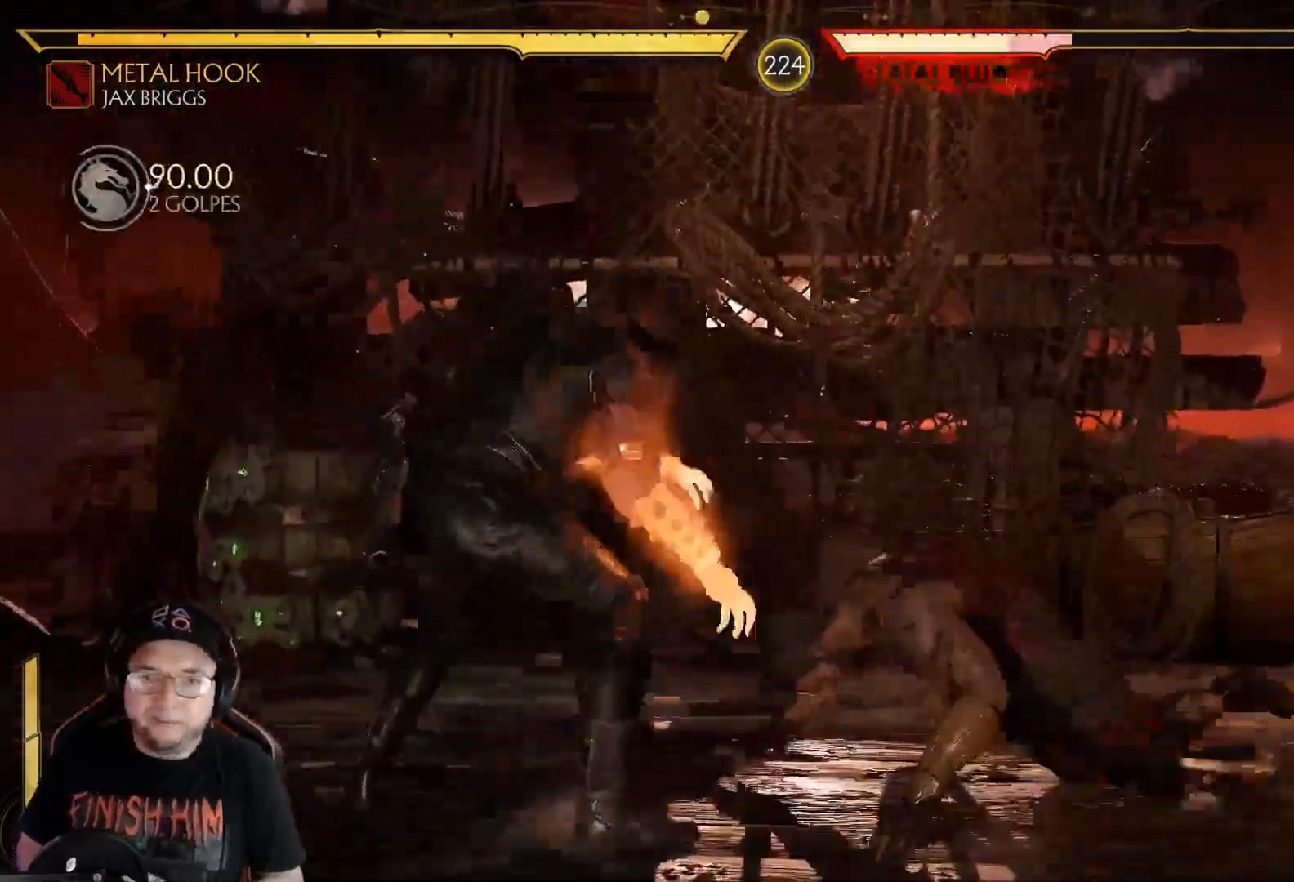
{"buttons": ["DPAD_LEFT"], "left_stick": "center", "right_stick": "center", "events": [[17, "Y", "down"], [67, "Y", "up"], [150, "Y", "down"], [201, "Y", "up"], [284, "Y", "down"], [334, "Y", "up"], [418, "Y", "down"], [468, "Y", "up"]]}
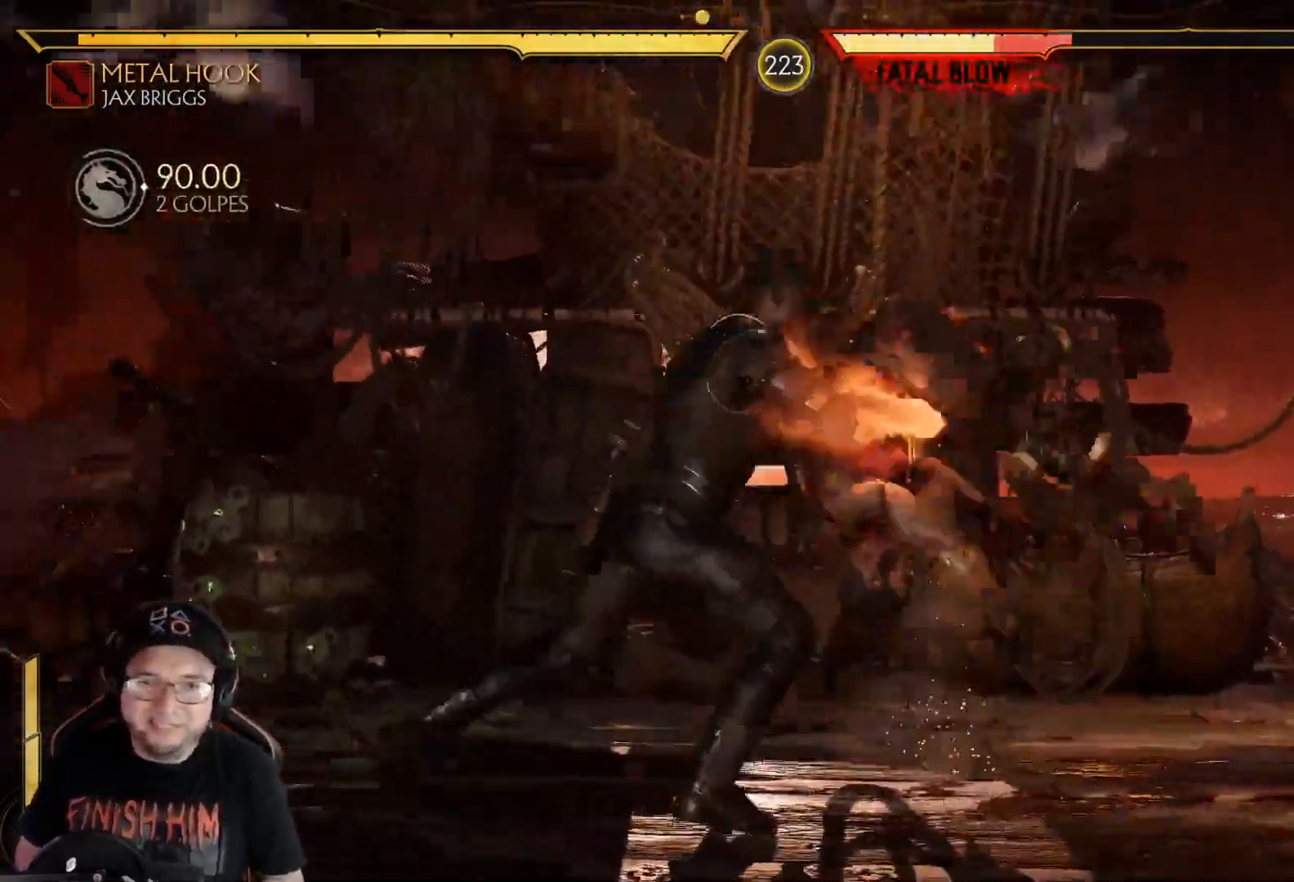
{"buttons": ["Y", "DPAD_LEFT"], "left_stick": "center", "right_stick": "center", "events": [[67, "Y", "down"], [117, "Y", "up"], [201, "Y", "down"], [251, "Y", "up"], [335, "Y", "down"], [385, "Y", "up"], [452, "Y", "down"]]}
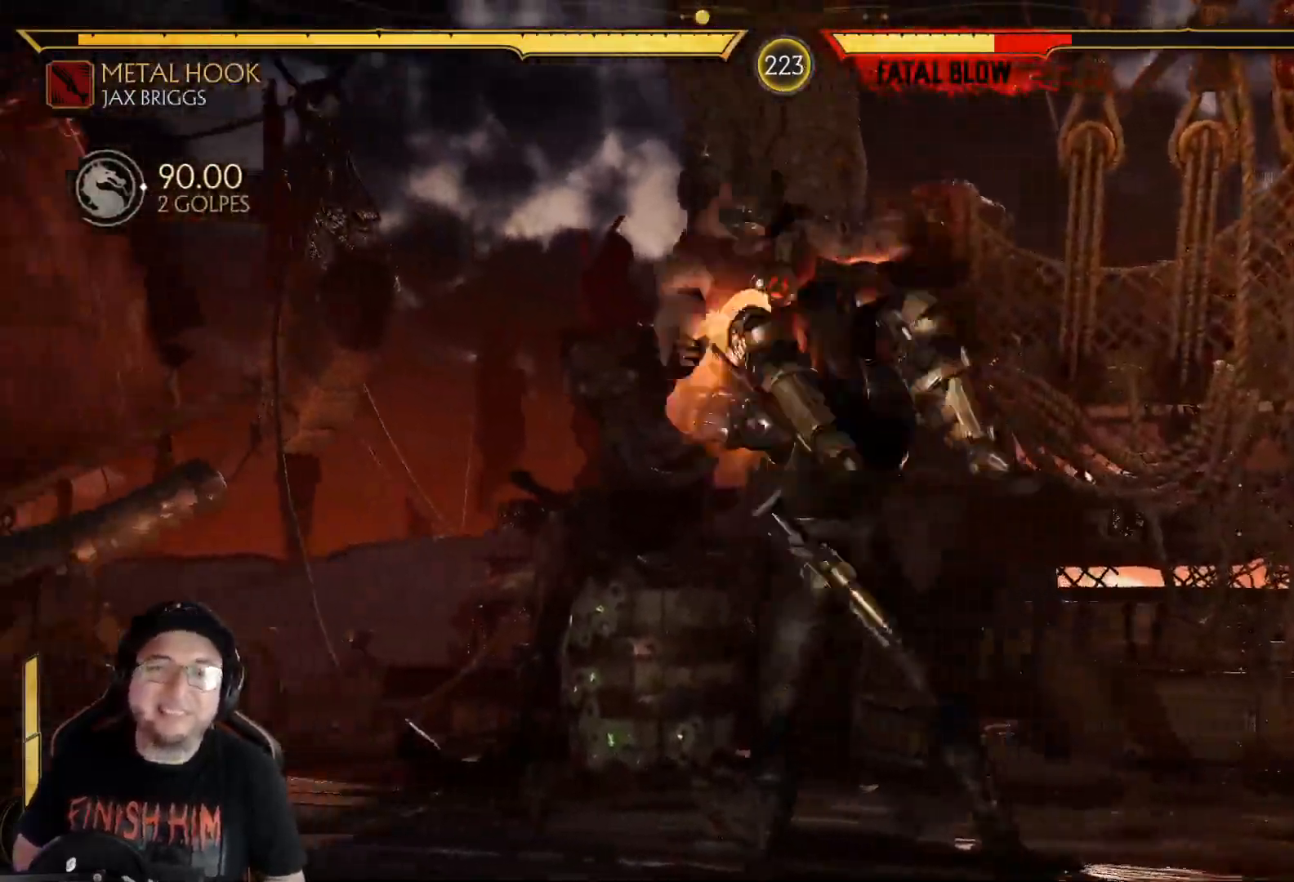
{"buttons": ["DPAD_LEFT"], "left_stick": "center", "right_stick": "center", "events": [[33, "Y", "up"], [134, "B", "down"], [217, "B", "up"], [284, "B", "down"], [334, "B", "up"], [418, "B", "down"], [468, "B", "up"]]}
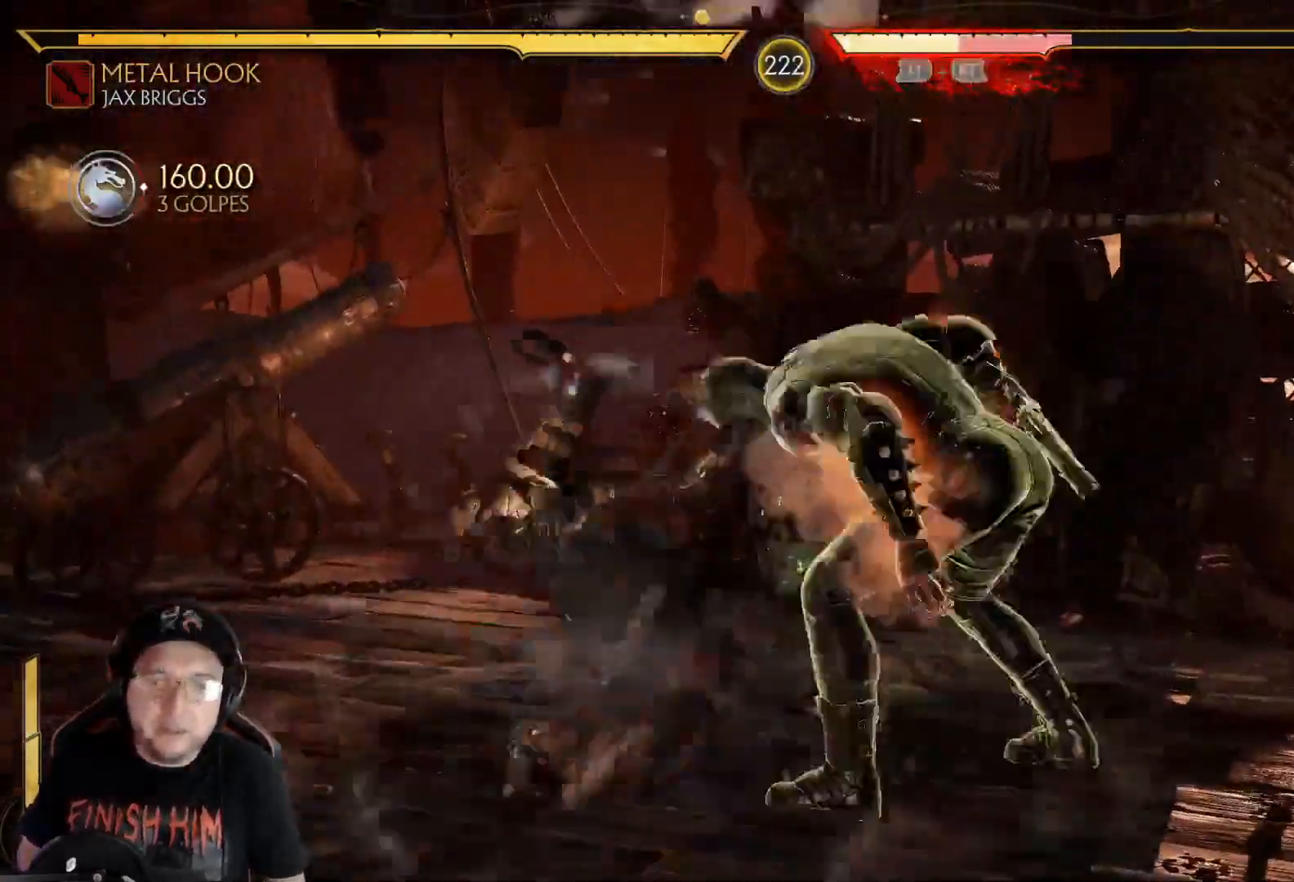
{"buttons": ["B", "DPAD_LEFT"], "left_stick": "center", "right_stick": "center", "events": [[51, "B", "down"], [101, "B", "up"], [184, "B", "down"], [234, "B", "up"], [318, "B", "down"], [368, "B", "up"], [435, "B", "down"]]}
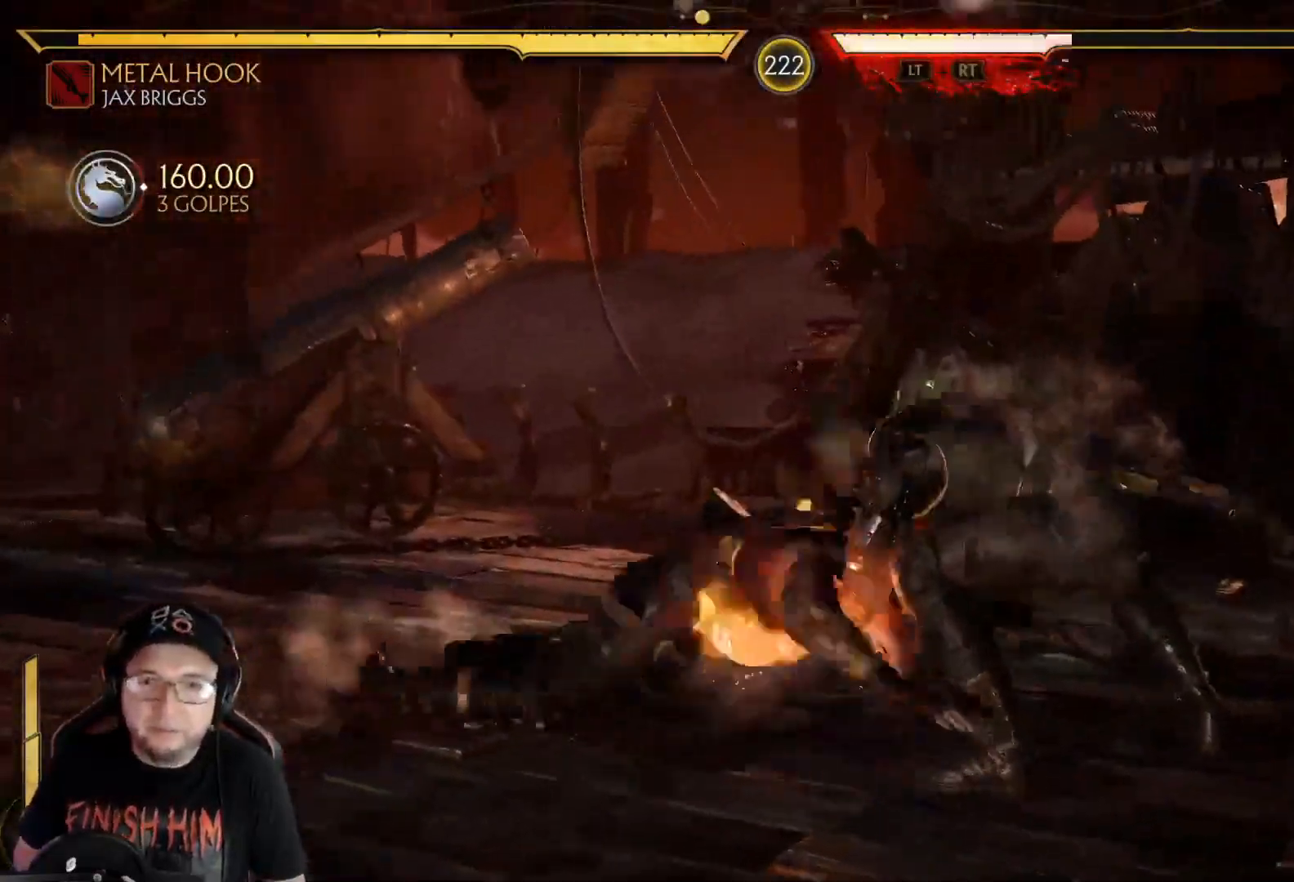
{"buttons": ["DPAD_LEFT"], "left_stick": "center", "right_stick": "center", "events": [[33, "B", "up"], [134, "A", "down"], [200, "A", "up"], [284, "A", "down"], [334, "A", "up"], [434, "A", "down"], [485, "A", "up"]]}
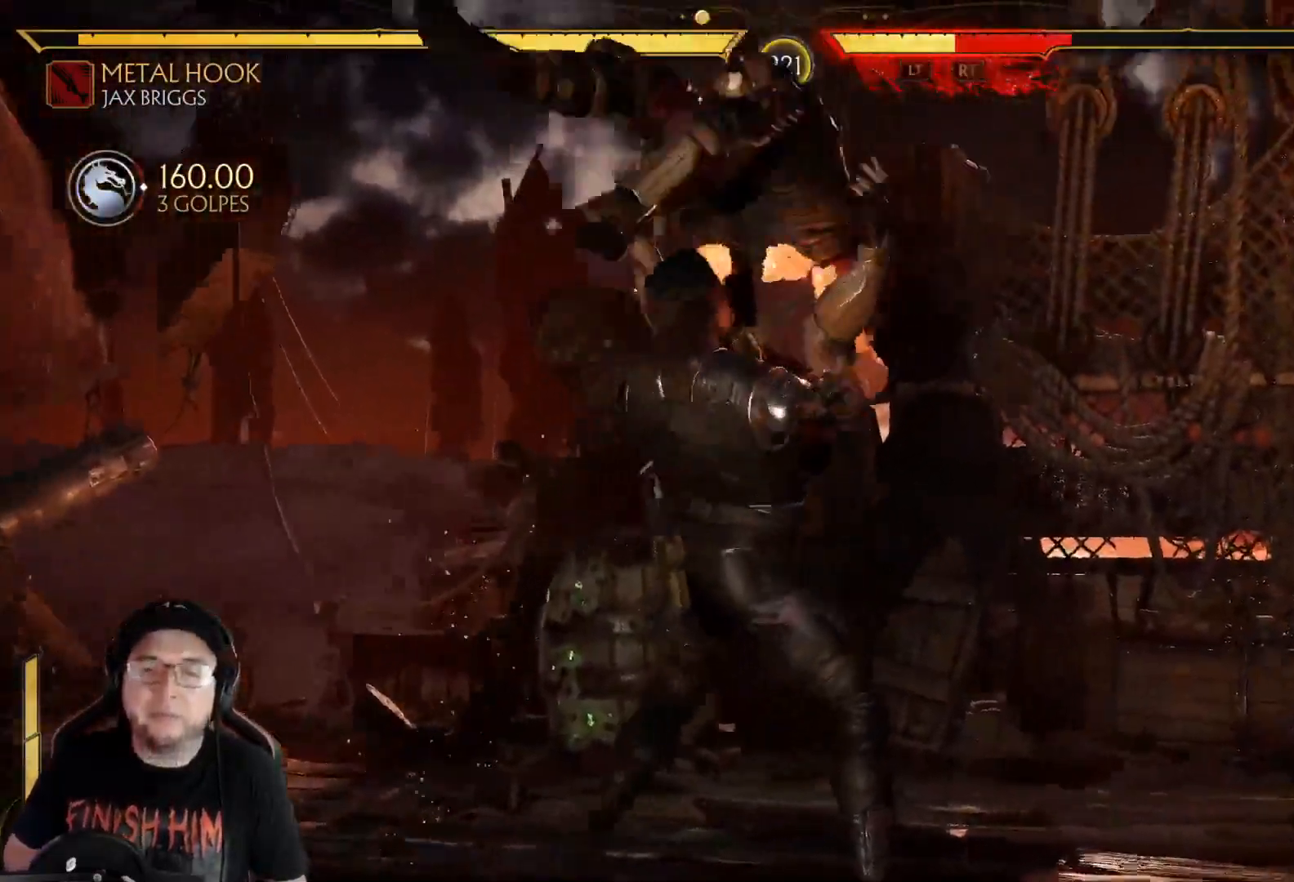
{"buttons": ["A", "DPAD_LEFT"], "left_stick": "center", "right_stick": "center", "events": [[67, "A", "down"], [101, "A", "up"], [201, "A", "down"], [251, "A", "up"], [335, "A", "down"], [385, "A", "up"], [485, "A", "down"]]}
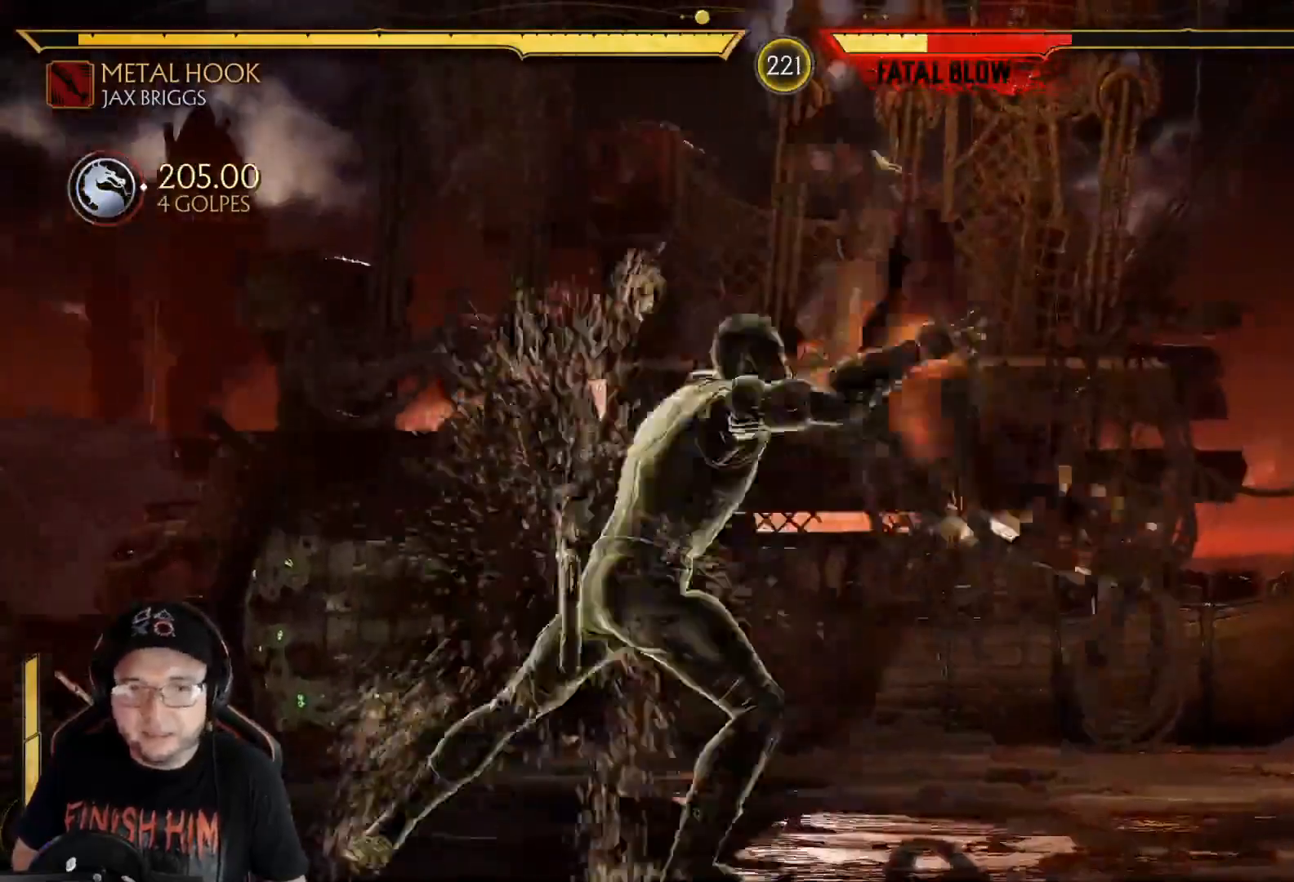
{"buttons": ["DPAD_LEFT"], "left_stick": "center", "right_stick": "center", "events": [[33, "A", "up"], [117, "A", "down"], [167, "A", "up"], [267, "A", "down"], [317, "A", "up"], [401, "A", "down"], [451, "A", "up"]]}
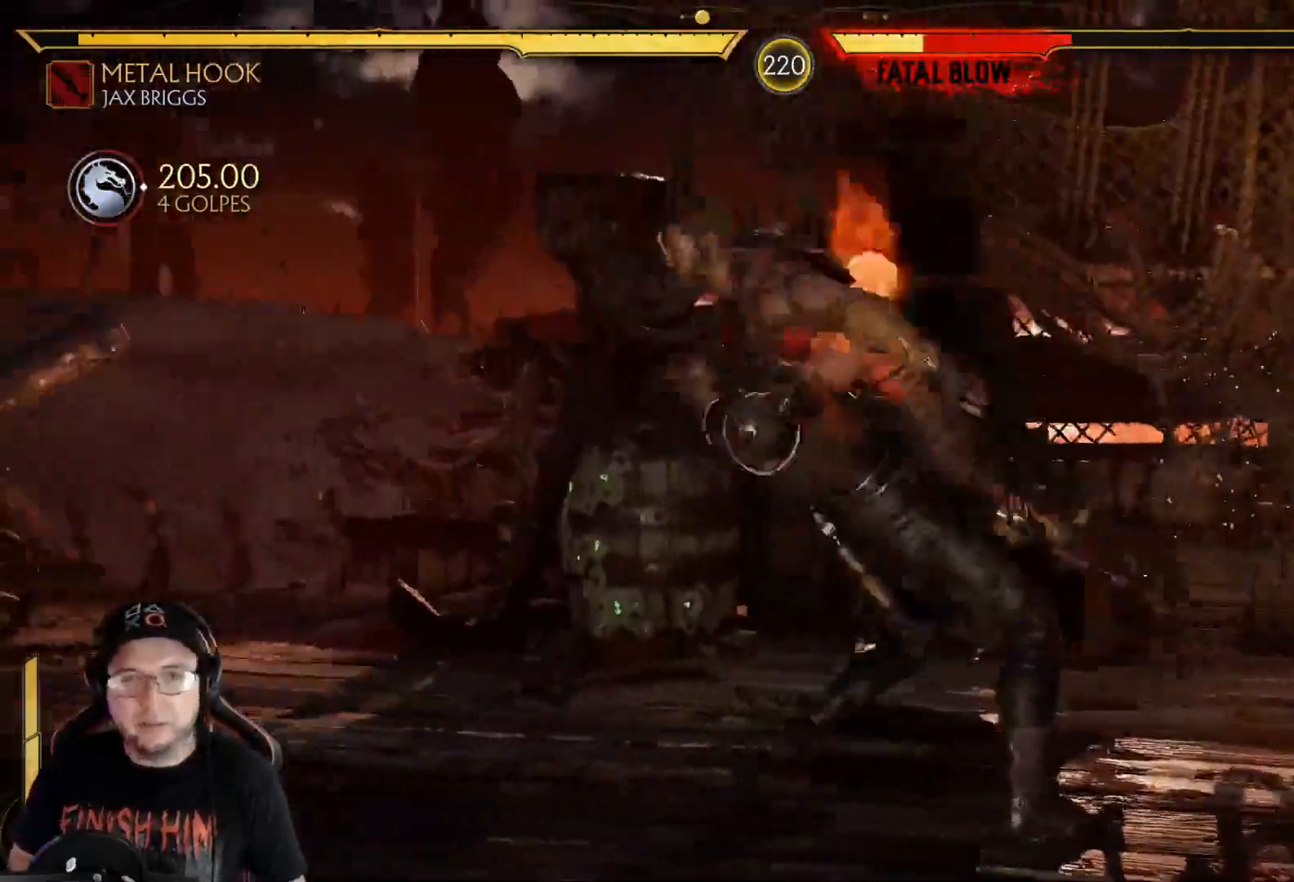
{"buttons": ["R2", "DPAD_LEFT"], "left_stick": "center", "right_stick": "center", "events": [[50, "A", "down"], [84, "A", "up"], [167, "A", "down"], [351, "A", "up"], [385, "R2", "down"]]}
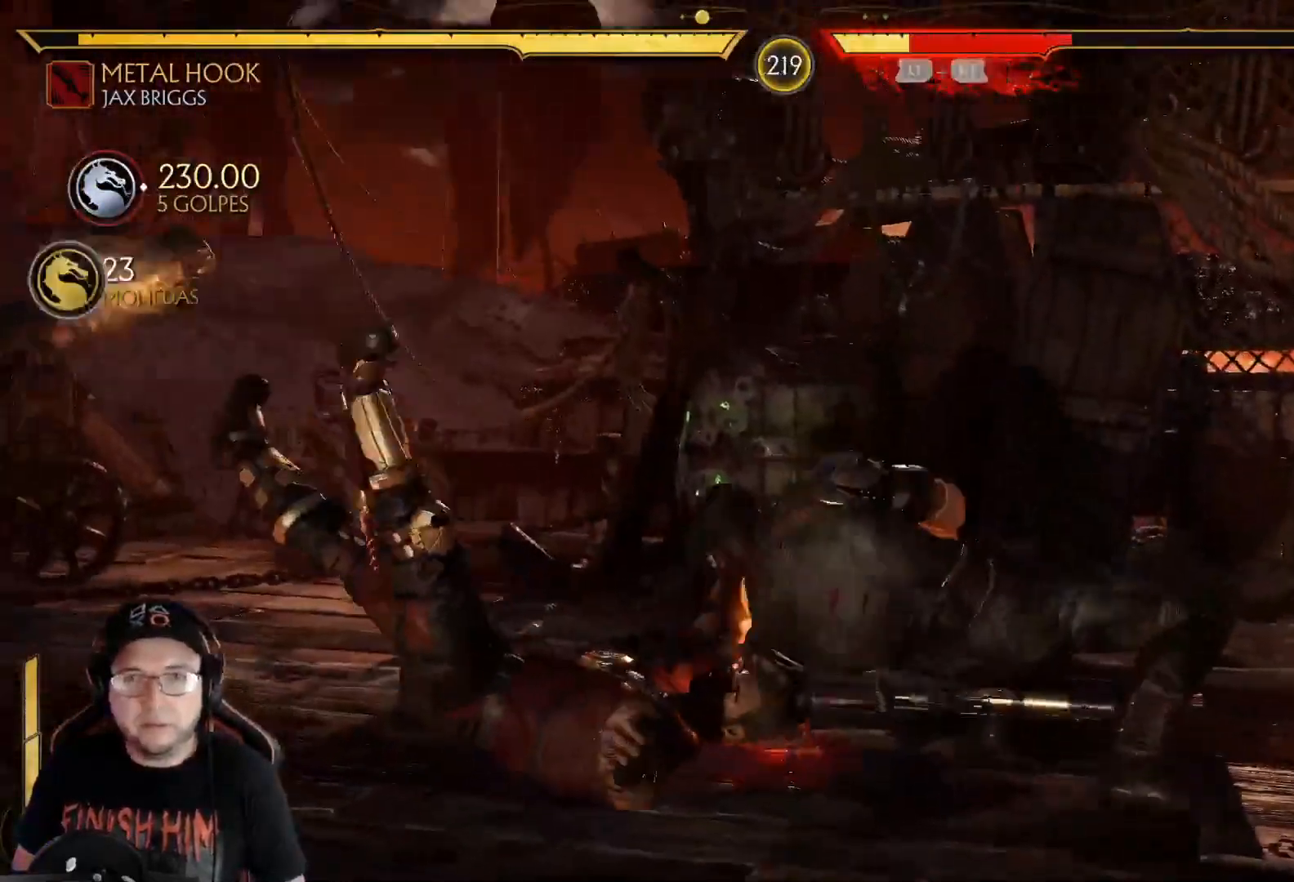
{"buttons": [], "left_stick": "center", "right_stick": "center", "events": [[33, "R2", "up"], [100, "R2", "down"], [267, "DPAD_LEFT", "up"], [267, "R2", "up"], [401, "DPAD_RIGHT", "down"], [501, "DPAD_RIGHT", "up"]]}
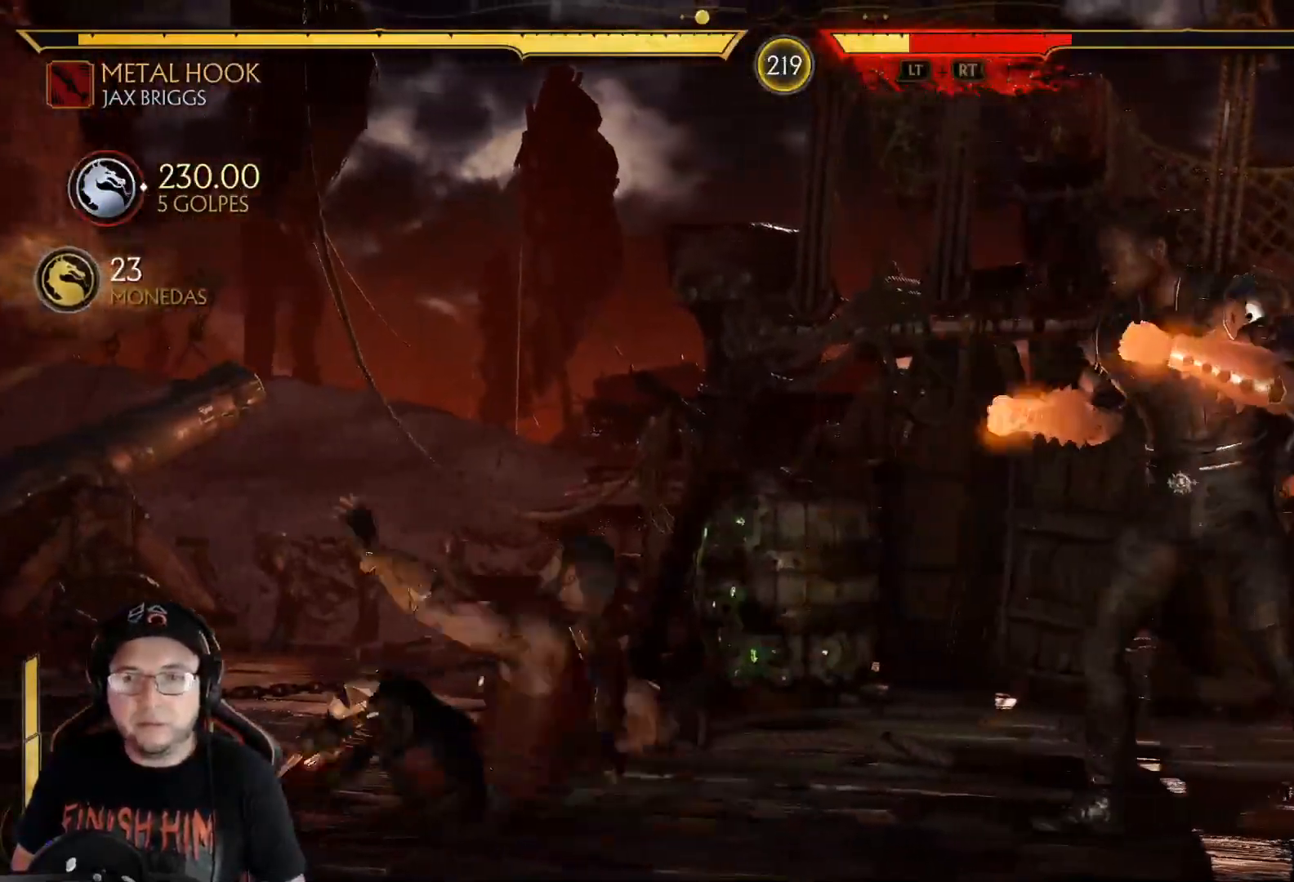
{"buttons": ["R2"], "left_stick": "center", "right_stick": "center", "events": [[67, "DPAD_RIGHT", "down"], [167, "R2", "down"], [184, "DPAD_RIGHT", "up"], [318, "DPAD_LEFT", "down"], [368, "DPAD_LEFT", "up"]]}
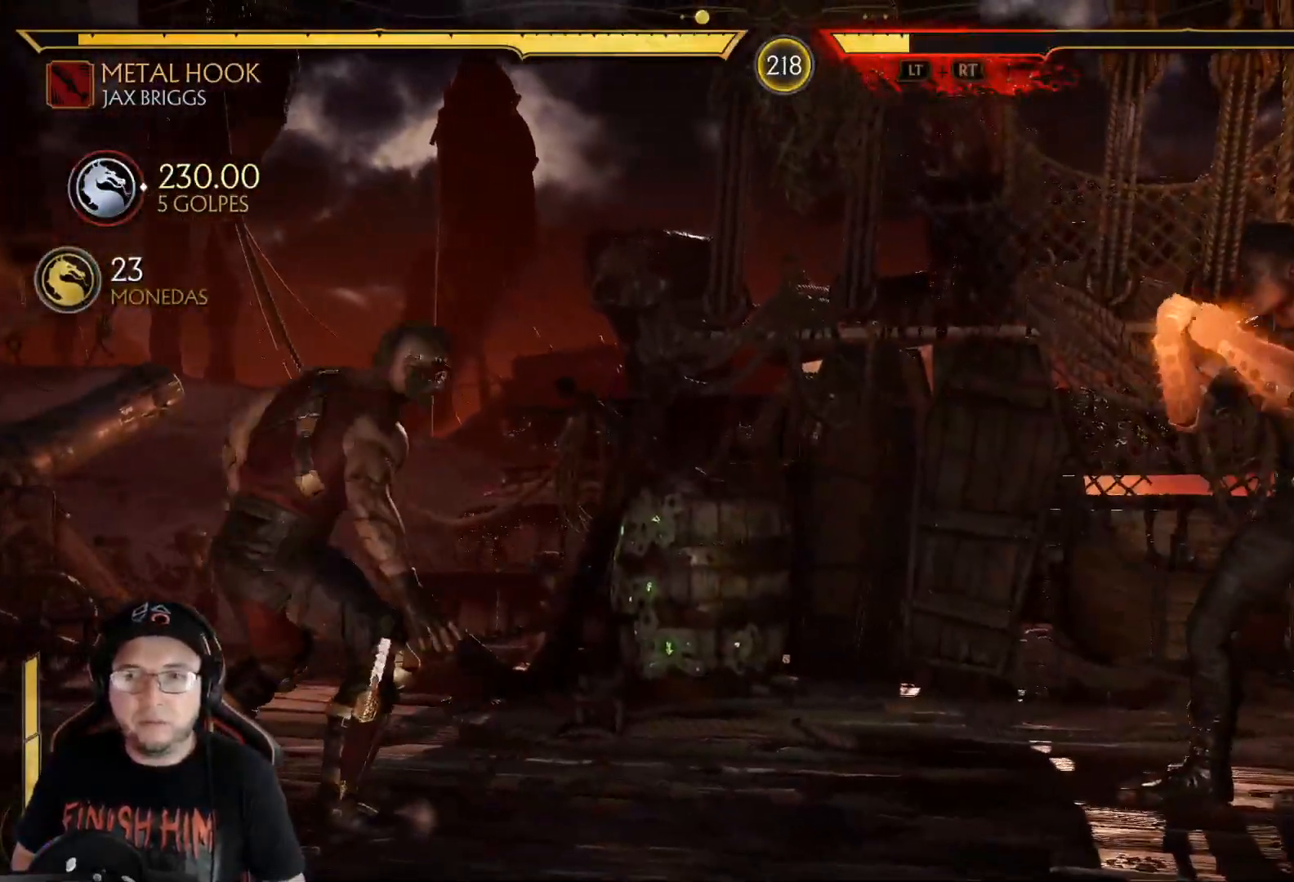
{"buttons": ["R2", "DPAD_DOWN"], "left_stick": "center", "right_stick": "center", "events": [[66, "DPAD_DOWN", "down"], [117, "R2", "up"], [183, "DPAD_DOWN", "up"], [267, "DPAD_RIGHT", "down"], [267, "R2", "down"], [367, "DPAD_DOWN", "down"], [401, "DPAD_RIGHT", "up"]]}
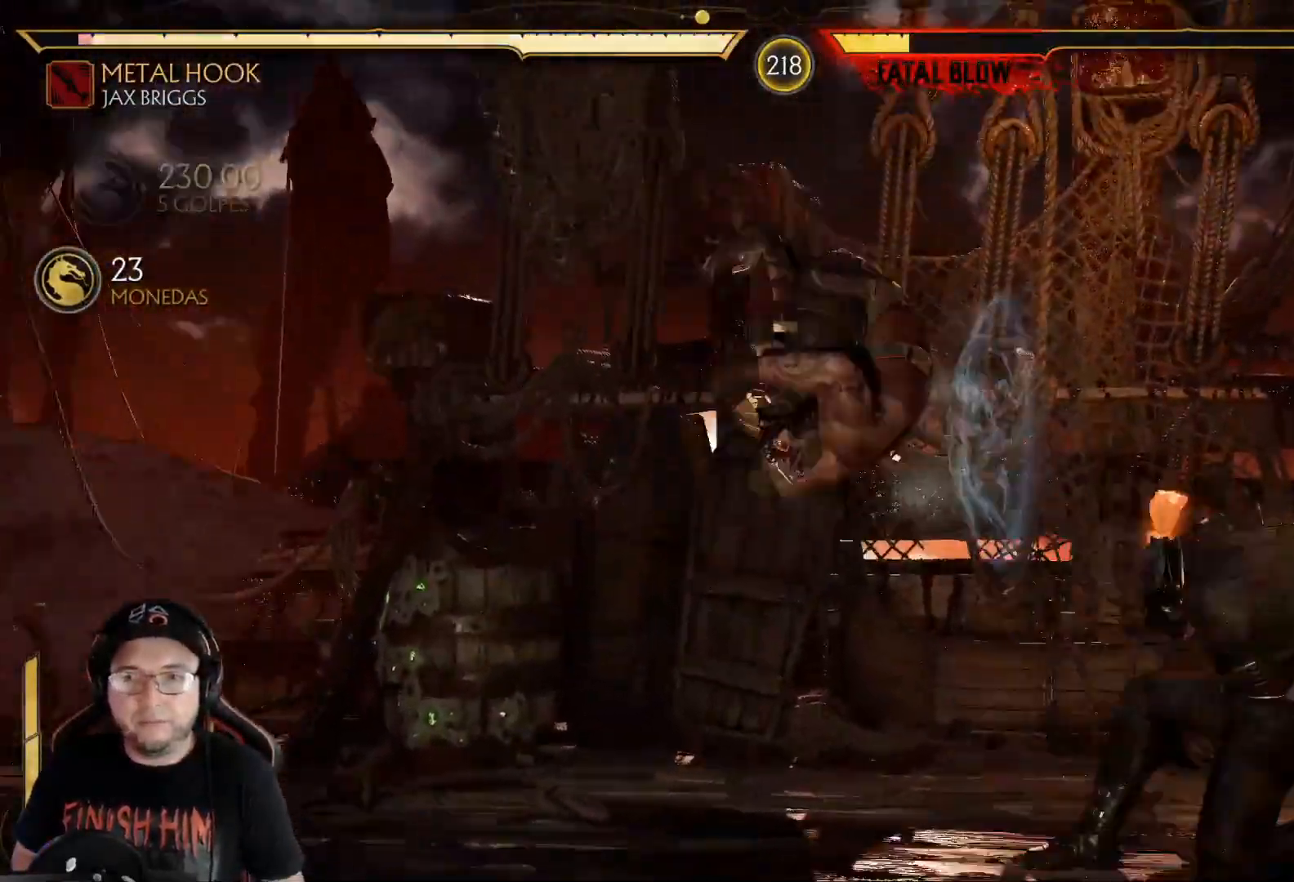
{"buttons": ["DPAD_LEFT"], "left_stick": "center", "right_stick": "center", "events": [[134, "DPAD_DOWN", "up"], [418, "R2", "up"], [485, "DPAD_LEFT", "down"]]}
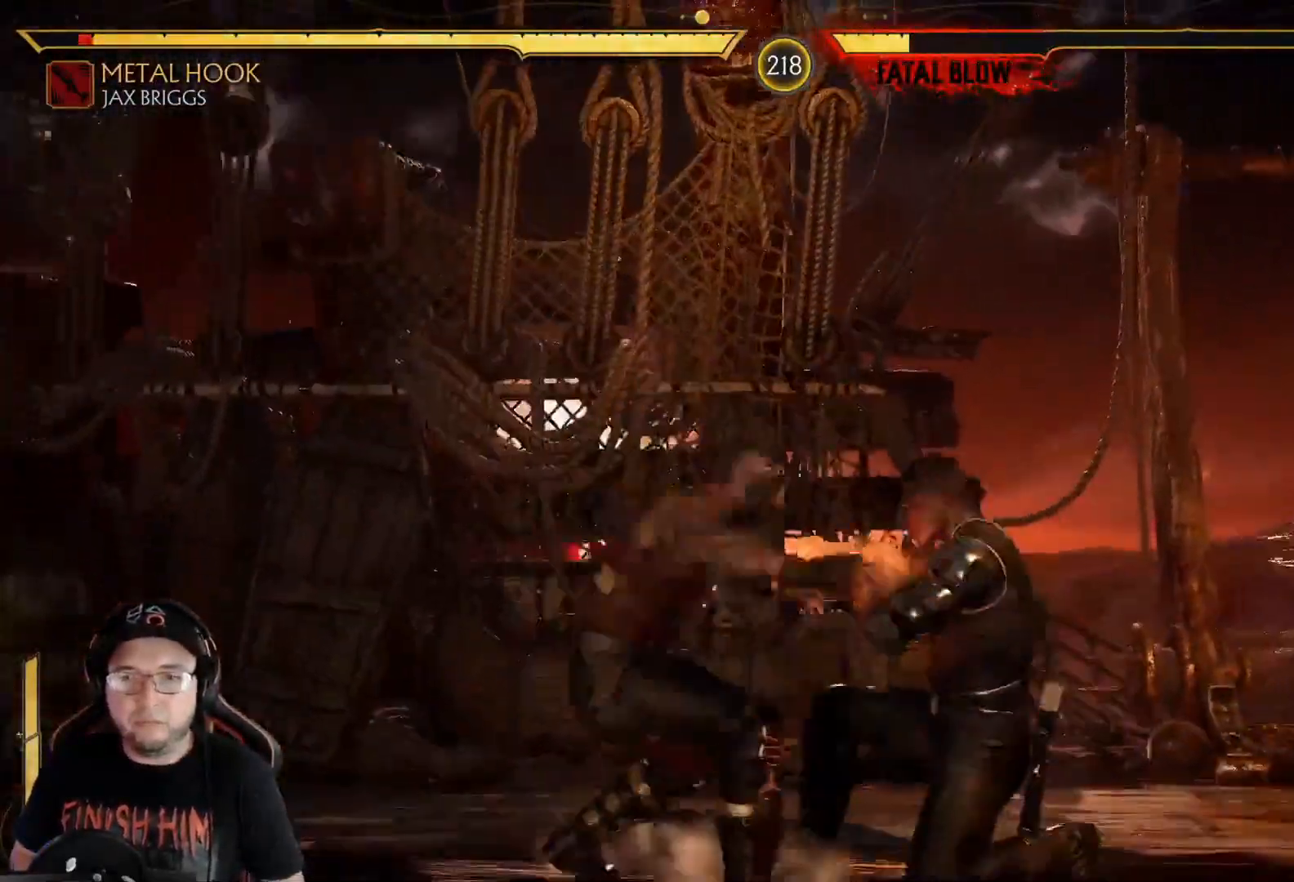
{"buttons": ["DPAD_LEFT"], "left_stick": "center", "right_stick": "center", "events": [[67, "B", "down"], [150, "B", "up"], [251, "Y", "down"], [317, "Y", "up"], [401, "Y", "down"], [468, "Y", "up"]]}
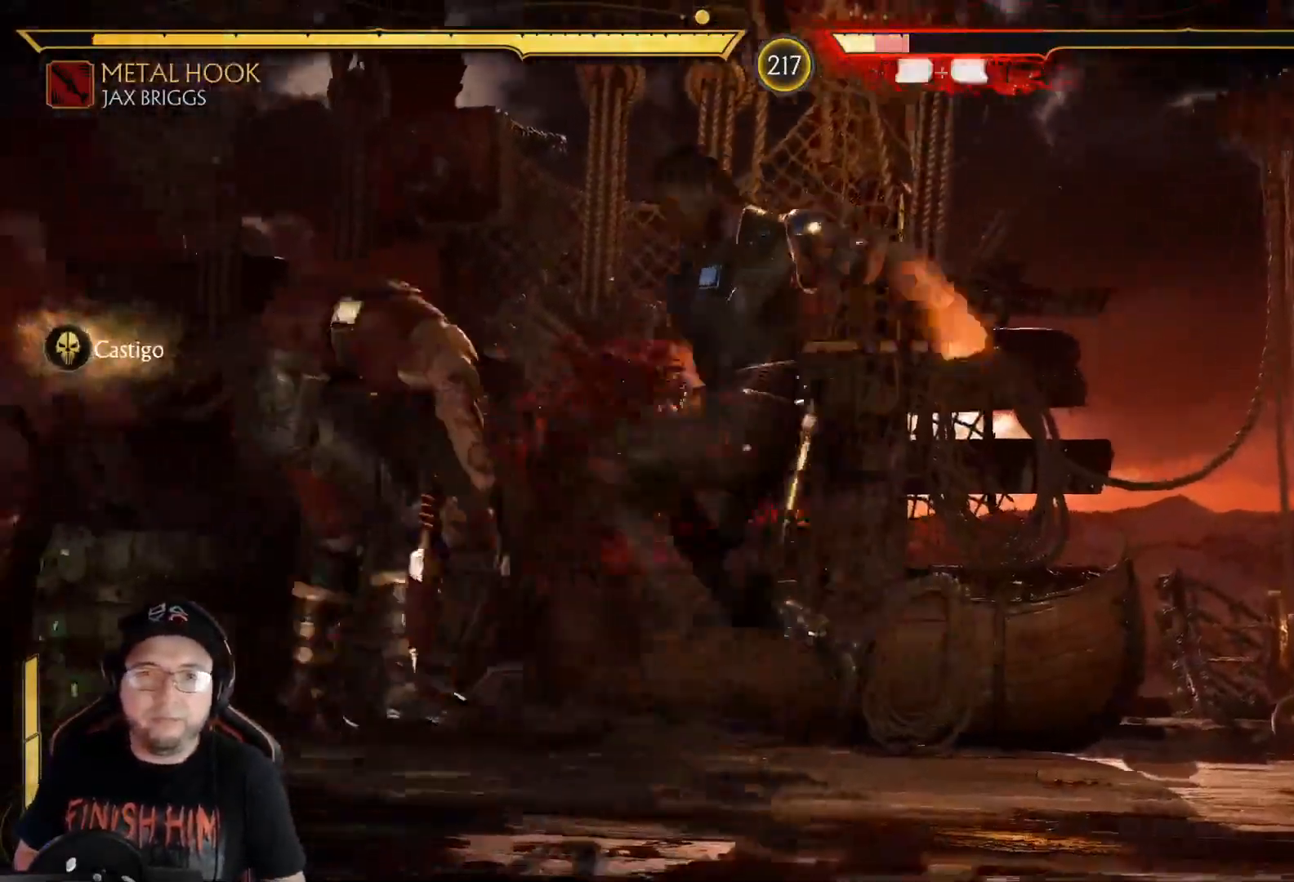
{"buttons": [], "left_stick": "center", "right_stick": "center", "events": [[34, "Y", "down"], [84, "Y", "up"], [134, "Y", "down"], [234, "Y", "up"], [284, "R2", "down"], [335, "DPAD_LEFT", "up"], [418, "R2", "up"]]}
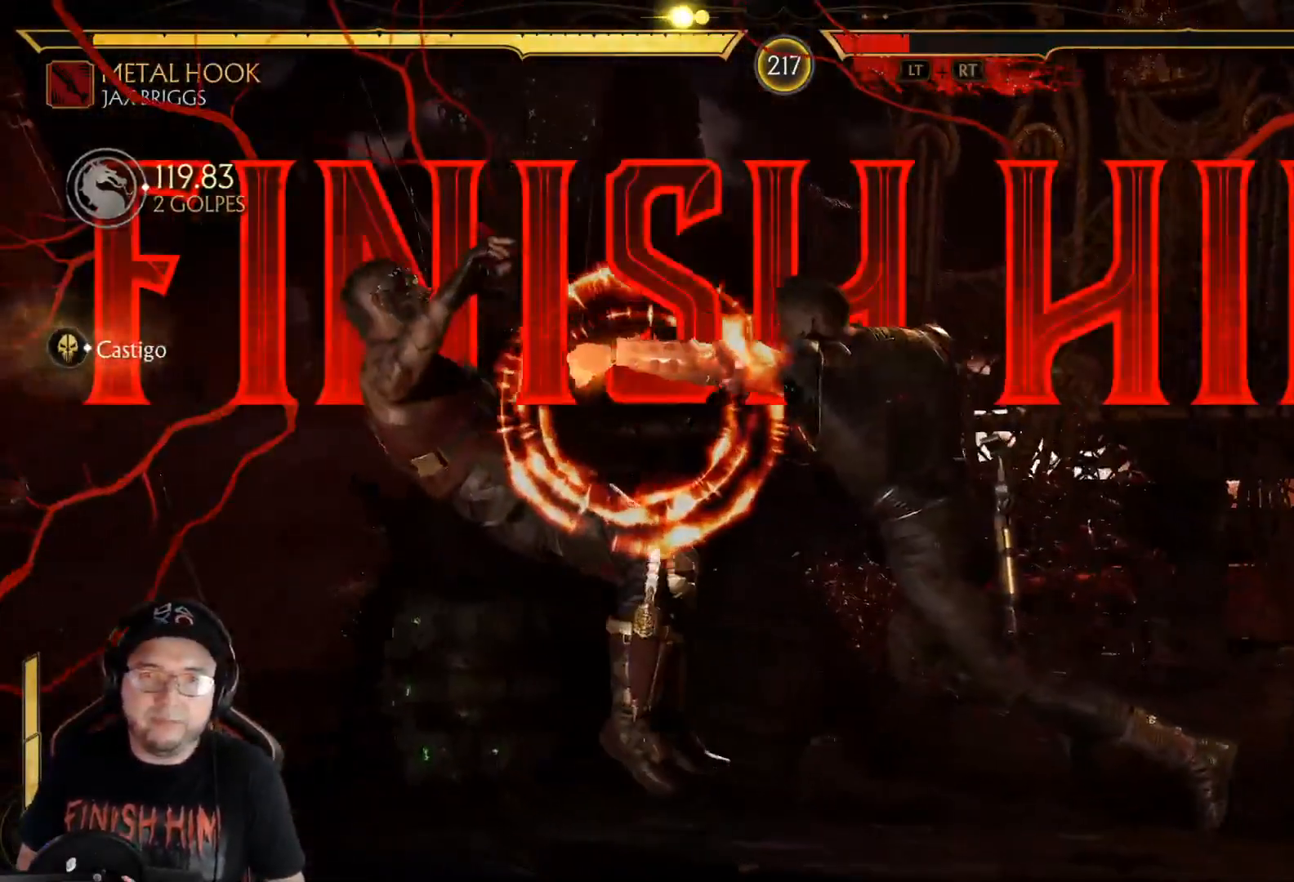
{"buttons": ["L2"], "left_stick": "center", "right_stick": "center", "events": [[250, "R2", "down"], [384, "R2", "up"], [468, "L2", "down"]]}
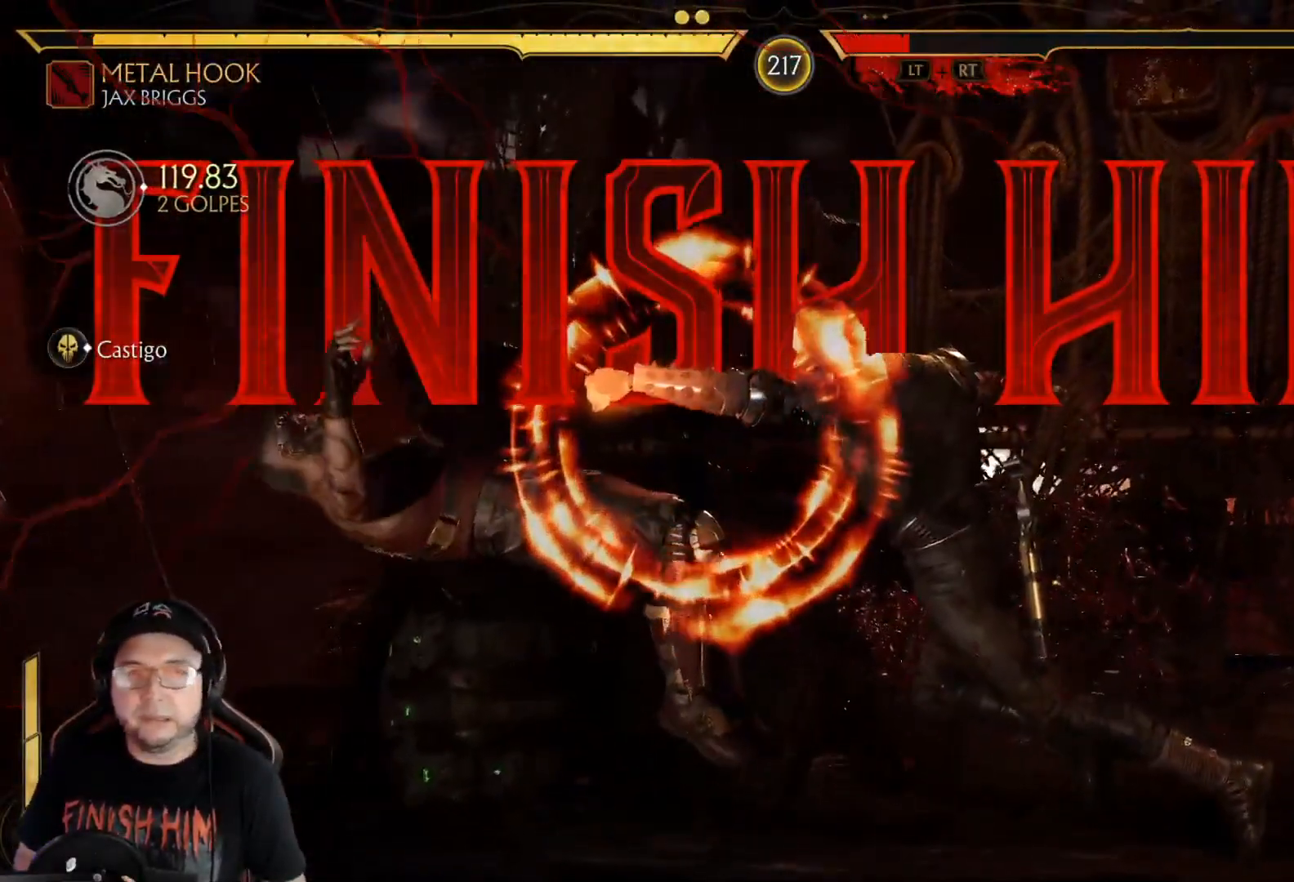
{"buttons": ["L2"], "left_stick": "center", "right_stick": "center", "events": [[167, "DPAD_DOWN", "down"], [234, "DPAD_DOWN", "up"], [301, "DPAD_DOWN", "down"], [368, "DPAD_DOWN", "up"], [418, "DPAD_DOWN", "down"], [485, "DPAD_DOWN", "up"]]}
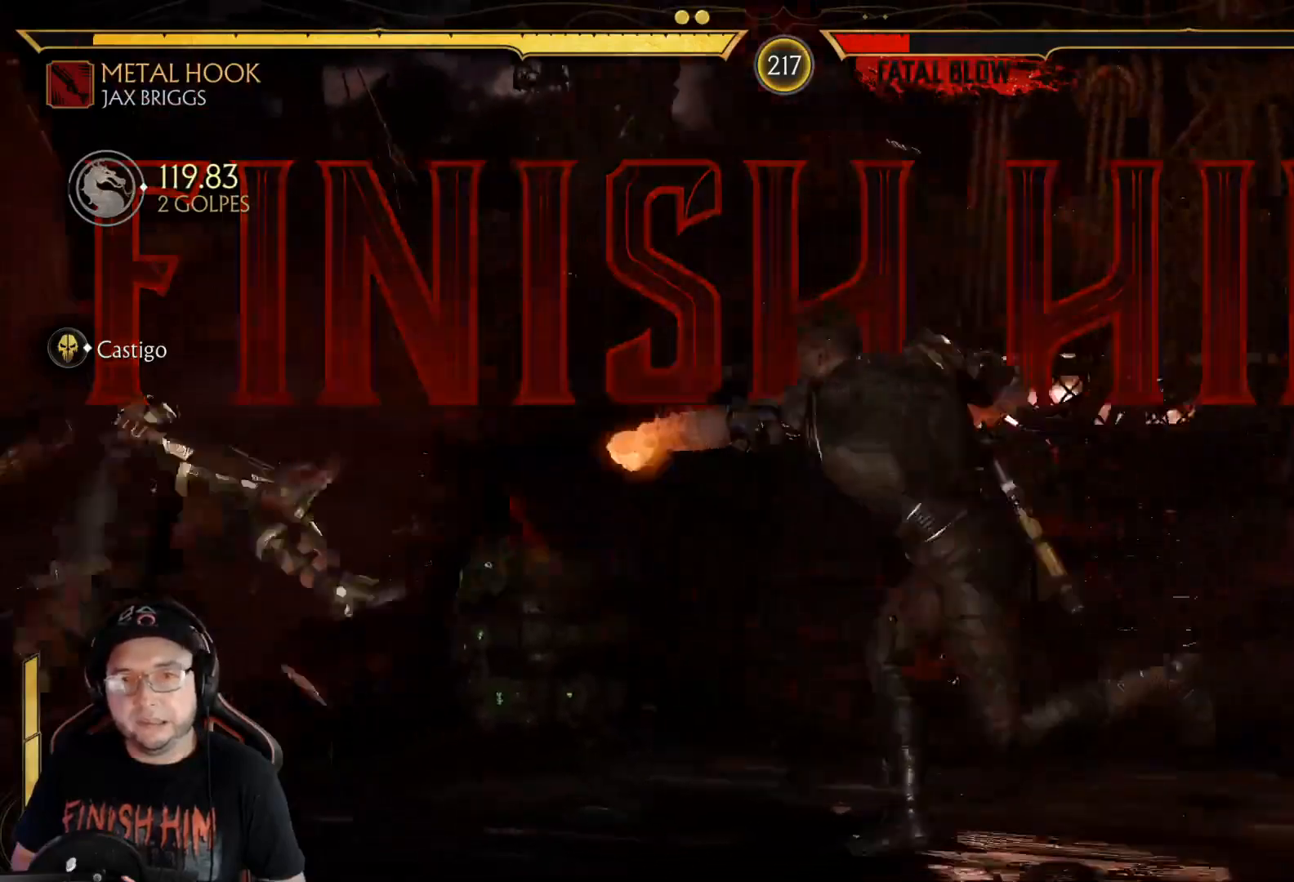
{"buttons": ["L2"], "left_stick": "center", "right_stick": "center", "events": [[50, "DPAD_DOWN", "down"], [100, "DPAD_DOWN", "up"], [167, "DPAD_DOWN", "down"], [234, "DPAD_DOWN", "up"], [301, "DPAD_DOWN", "down"], [367, "DPAD_DOWN", "up"], [418, "DPAD_DOWN", "down"], [484, "DPAD_DOWN", "up"]]}
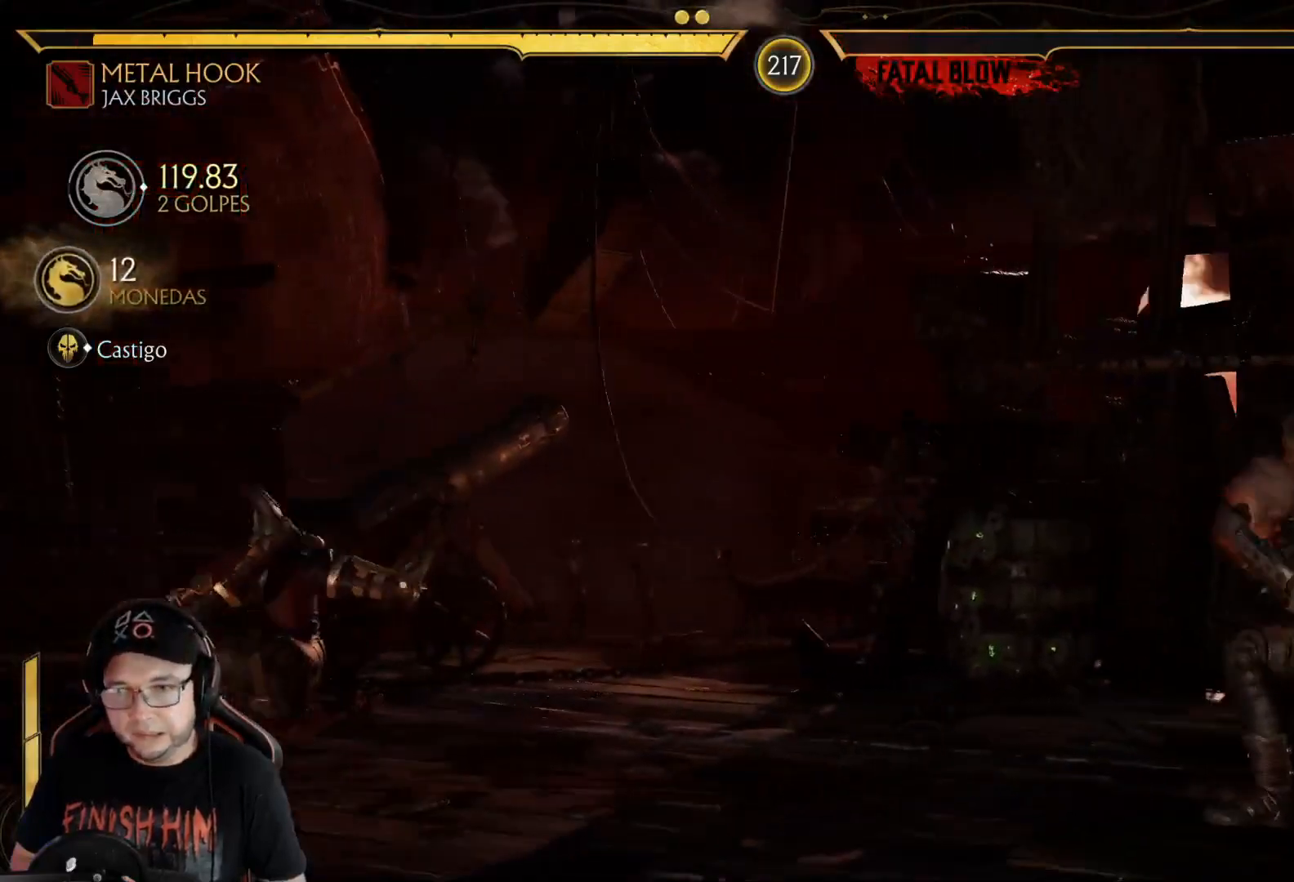
{"buttons": [], "left_stick": "center", "right_stick": "center", "events": [[34, "DPAD_DOWN", "down"], [100, "DPAD_DOWN", "up"], [151, "DPAD_DOWN", "down"], [217, "DPAD_DOWN", "up"], [251, "L2", "up"], [468, "DPAD_LEFT", "down"], [502, "DPAD_LEFT", "up"]]}
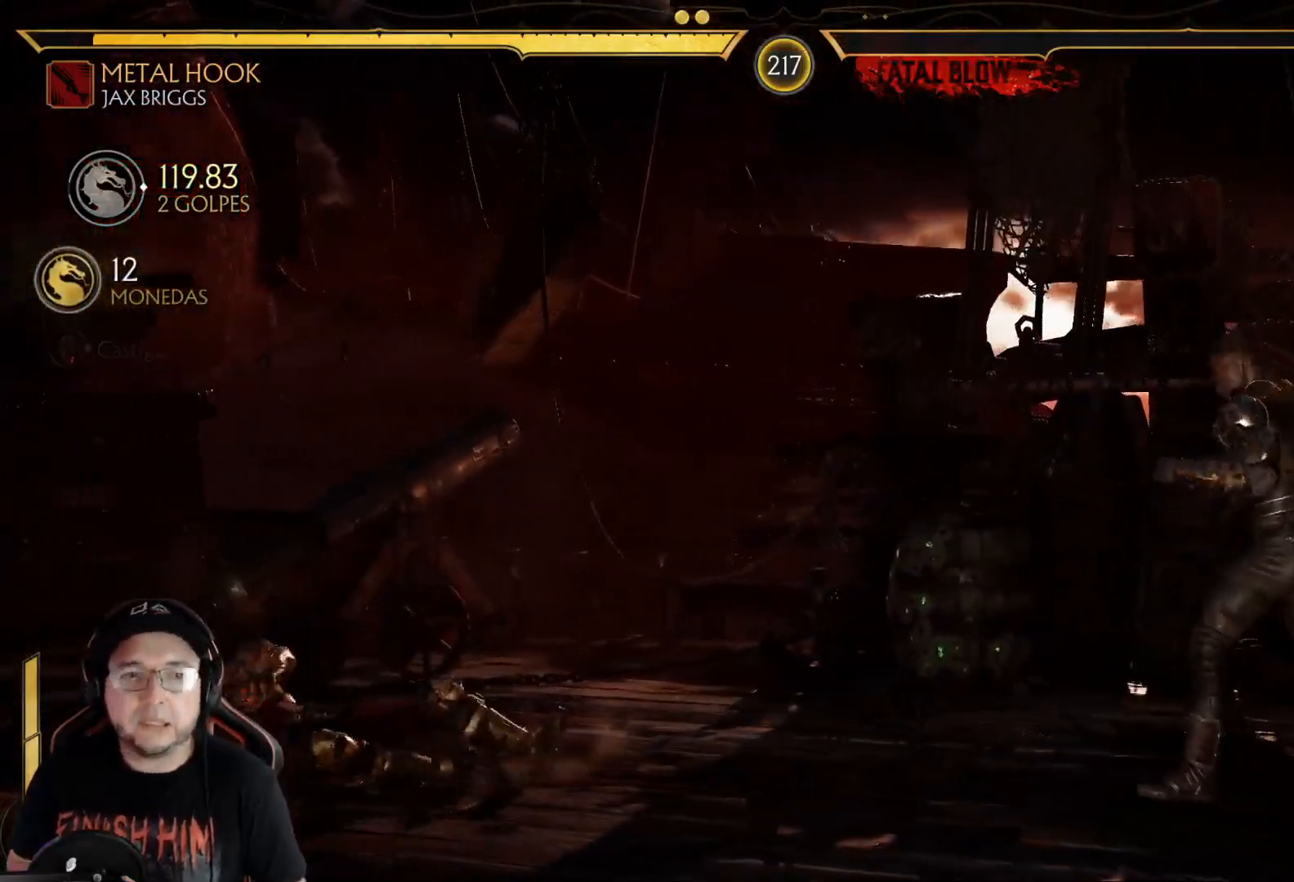
{"buttons": ["L2"], "left_stick": "center", "right_stick": "center", "events": [[83, "DPAD_LEFT", "down"], [150, "DPAD_LEFT", "up"], [267, "L2", "down"], [401, "DPAD_DOWN", "down"], [484, "DPAD_DOWN", "up"]]}
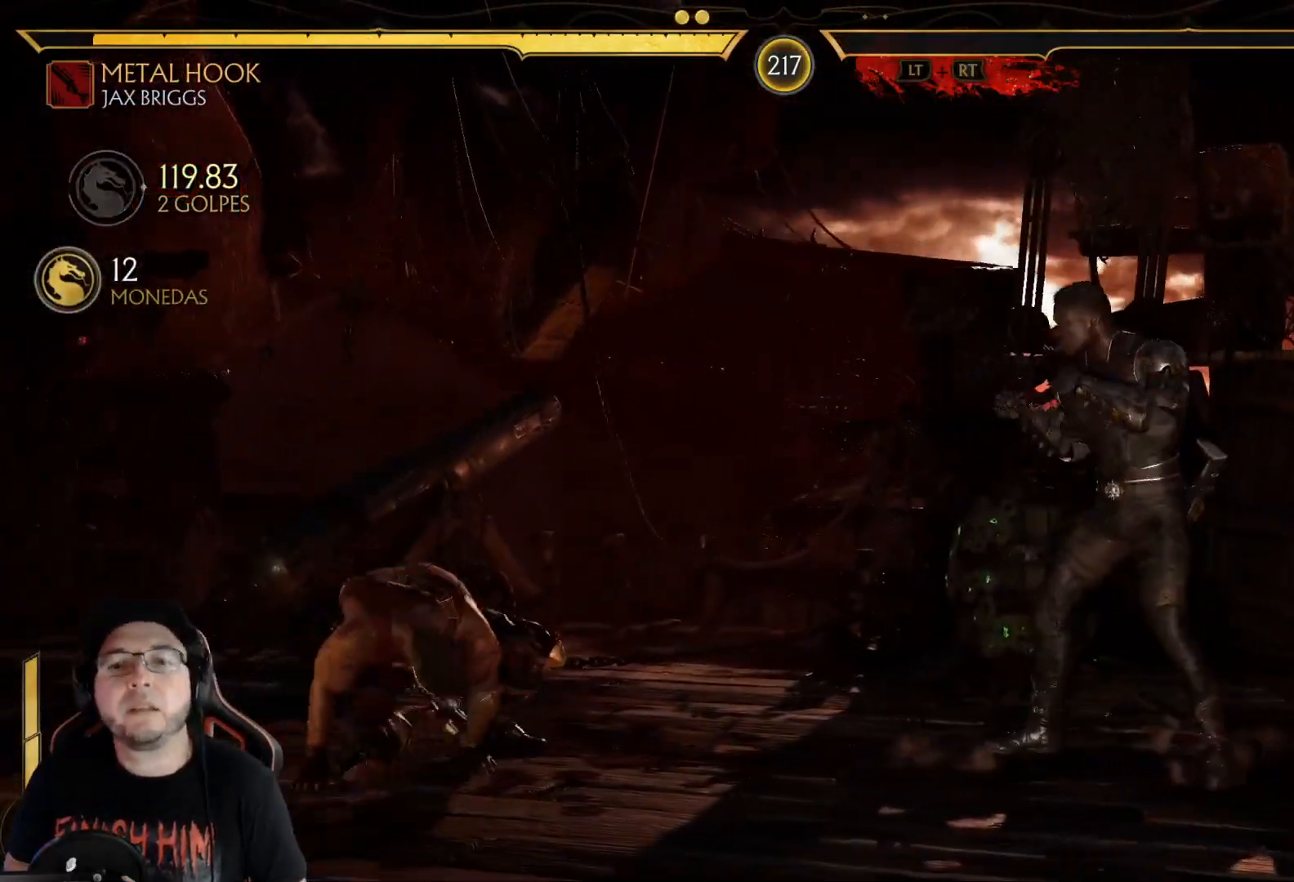
{"buttons": [], "left_stick": "center", "right_stick": "center", "events": [[50, "DPAD_DOWN", "down"], [117, "DPAD_DOWN", "up"], [167, "DPAD_DOWN", "down"], [201, "DPAD_DOWN", "up"], [284, "DPAD_DOWN", "down"], [418, "DPAD_DOWN", "up"], [435, "L2", "up"]]}
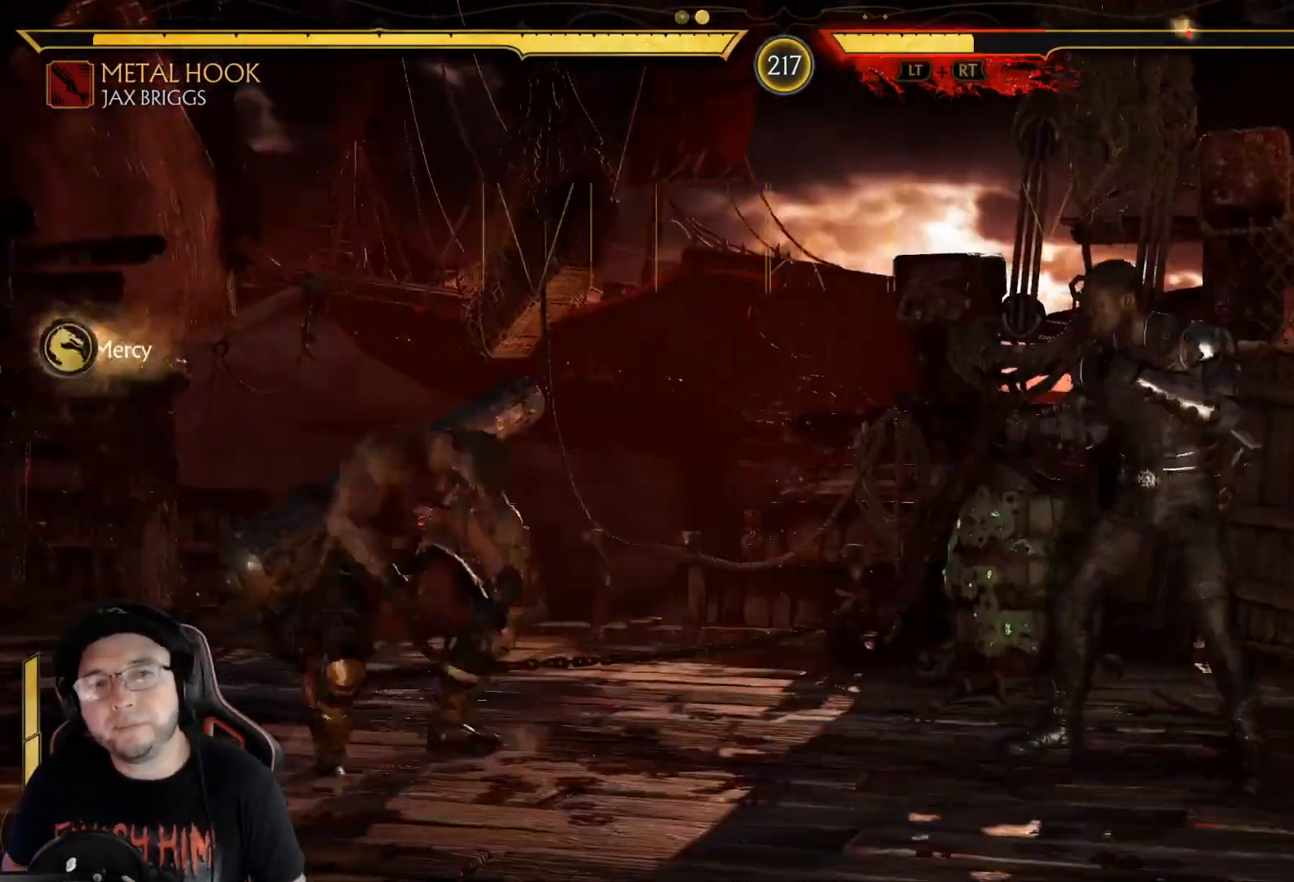
{"buttons": ["DPAD_RIGHT"], "left_stick": "center", "right_stick": "center", "events": [[200, "DPAD_RIGHT", "down"], [267, "DPAD_RIGHT", "up"], [334, "DPAD_RIGHT", "down"], [401, "DPAD_RIGHT", "up"], [484, "DPAD_RIGHT", "down"]]}
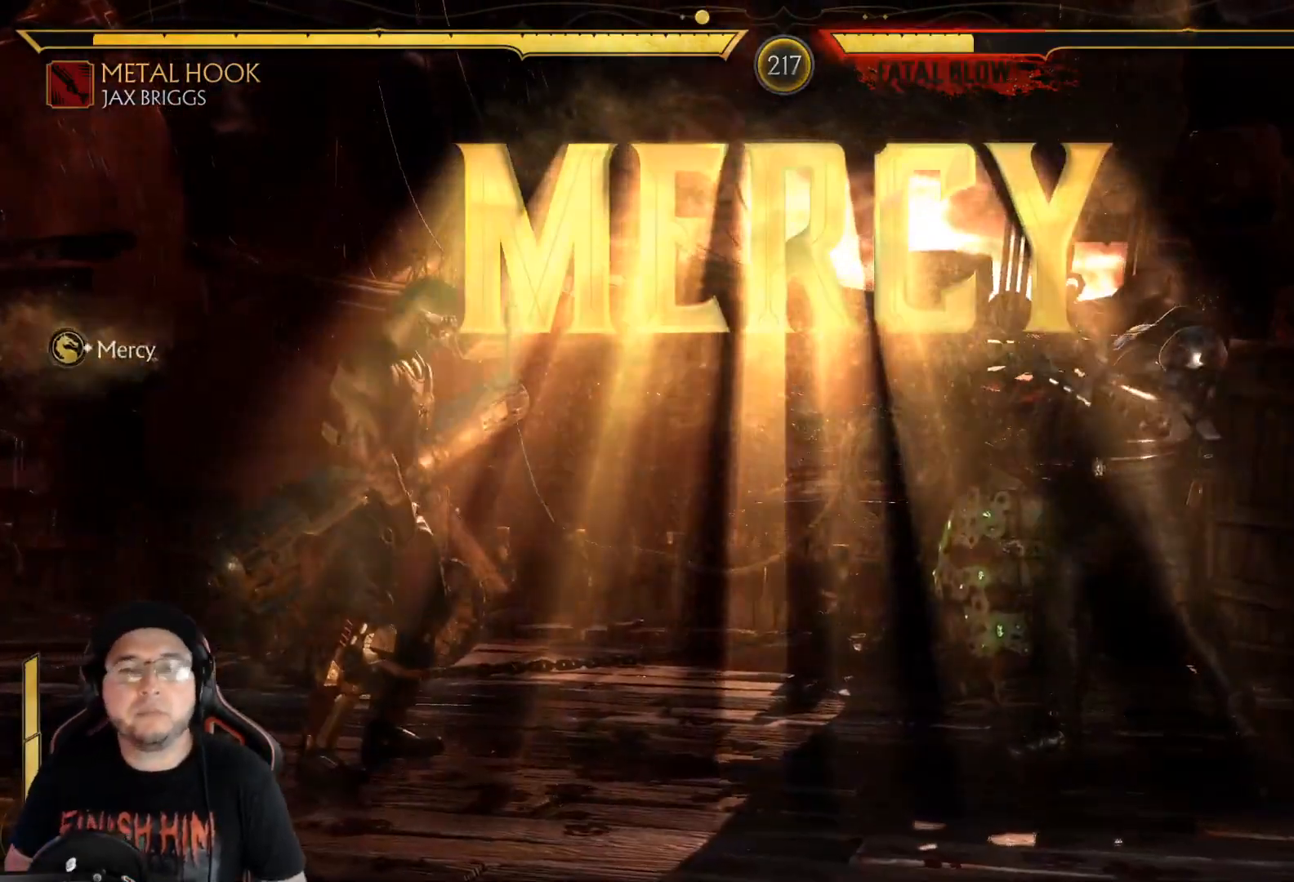
{"buttons": [], "left_stick": "center", "right_stick": "center", "events": [[67, "A", "down"], [84, "DPAD_RIGHT", "up"], [134, "A", "up"], [184, "DPAD_RIGHT", "down"], [234, "A", "down"], [234, "DPAD_RIGHT", "up"], [284, "A", "up"], [351, "DPAD_RIGHT", "down"], [368, "A", "down"], [418, "DPAD_RIGHT", "up"], [485, "A", "up"]]}
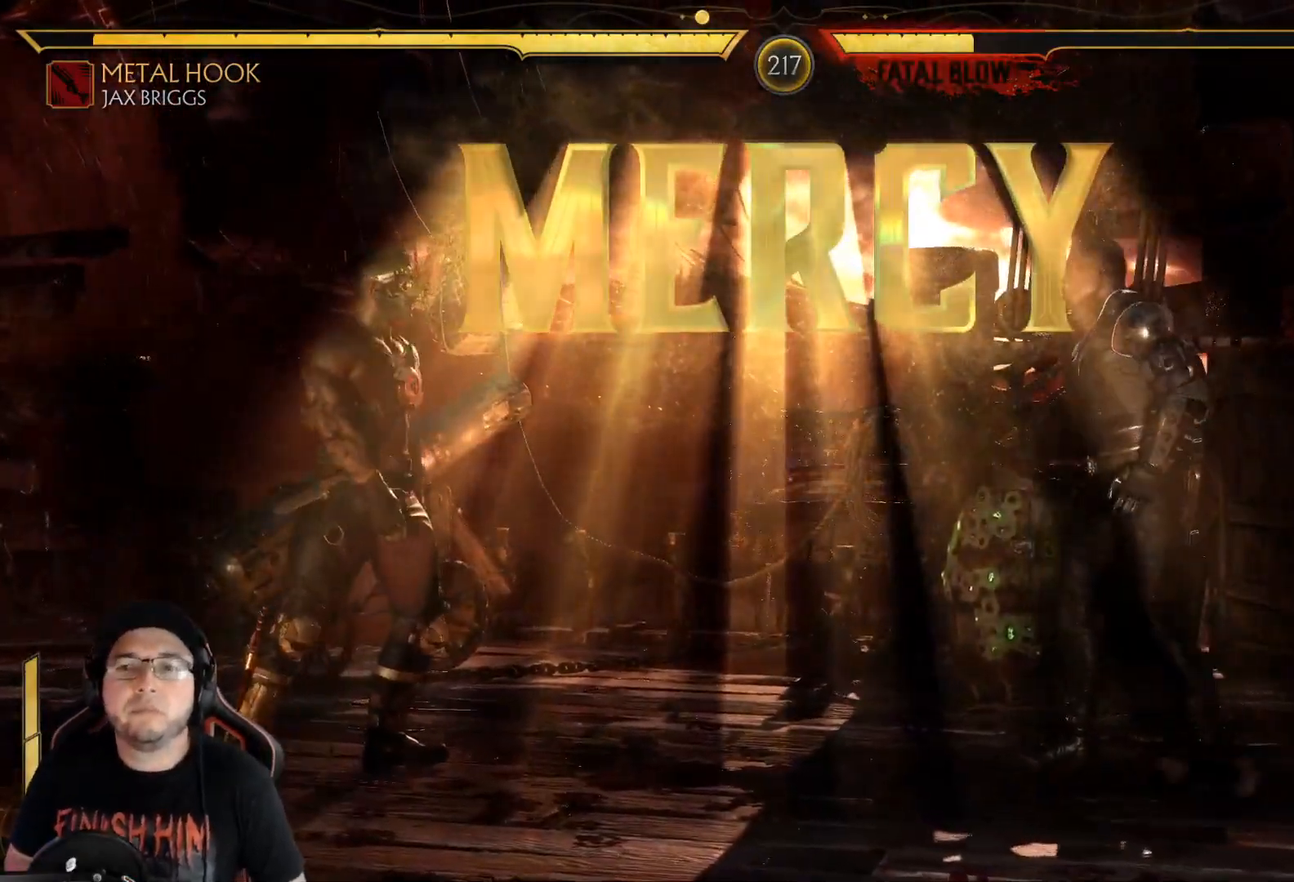
{"buttons": ["DPAD_UP", "DPAD_LEFT"], "left_stick": "center", "right_stick": "center", "events": [[17, "R2", "down"], [151, "R2", "up"], [234, "R2", "down"], [351, "R2", "up"], [402, "DPAD_LEFT", "down"], [435, "DPAD_UP", "down"]]}
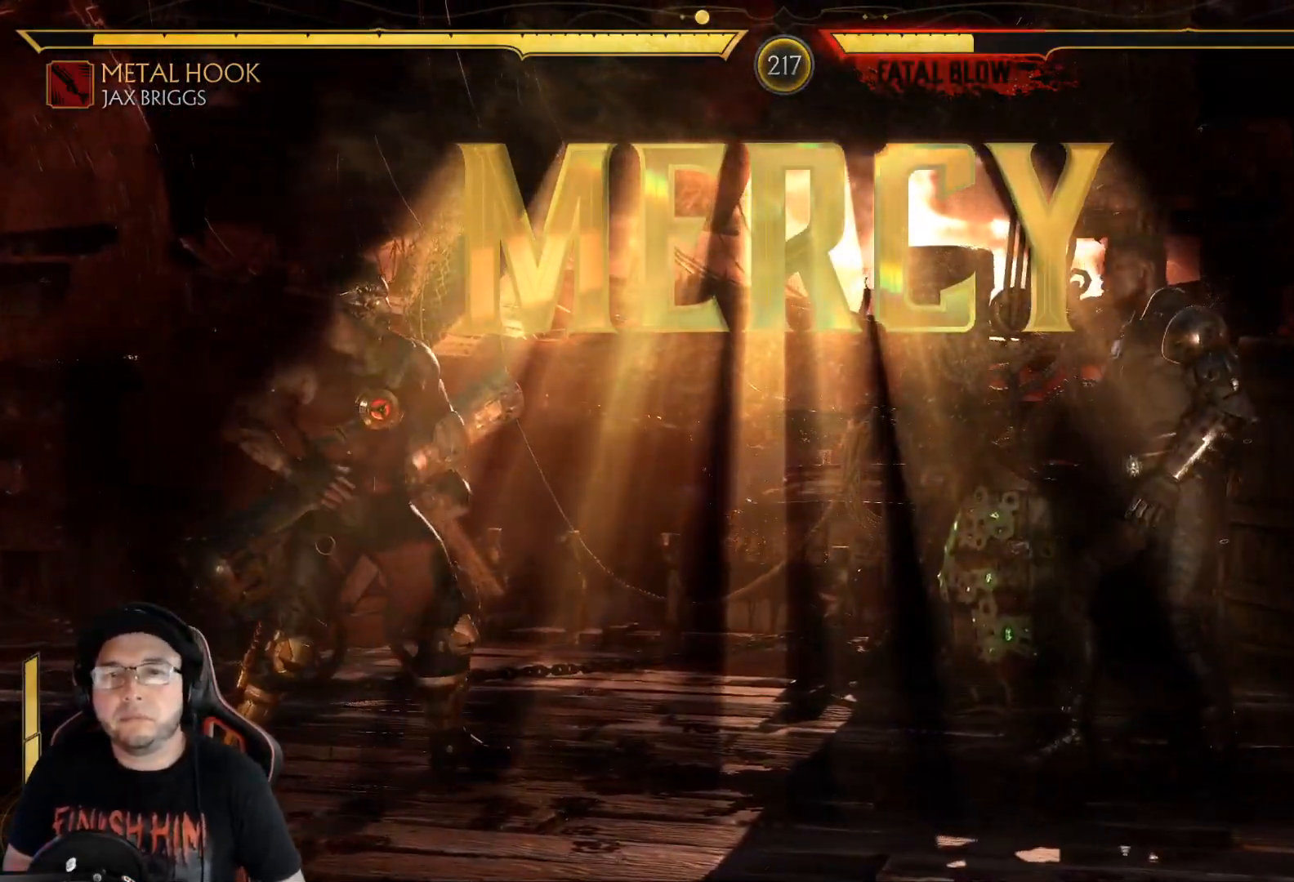
{"buttons": ["DPAD_UP", "DPAD_LEFT"], "left_stick": "center", "right_stick": "center", "events": []}
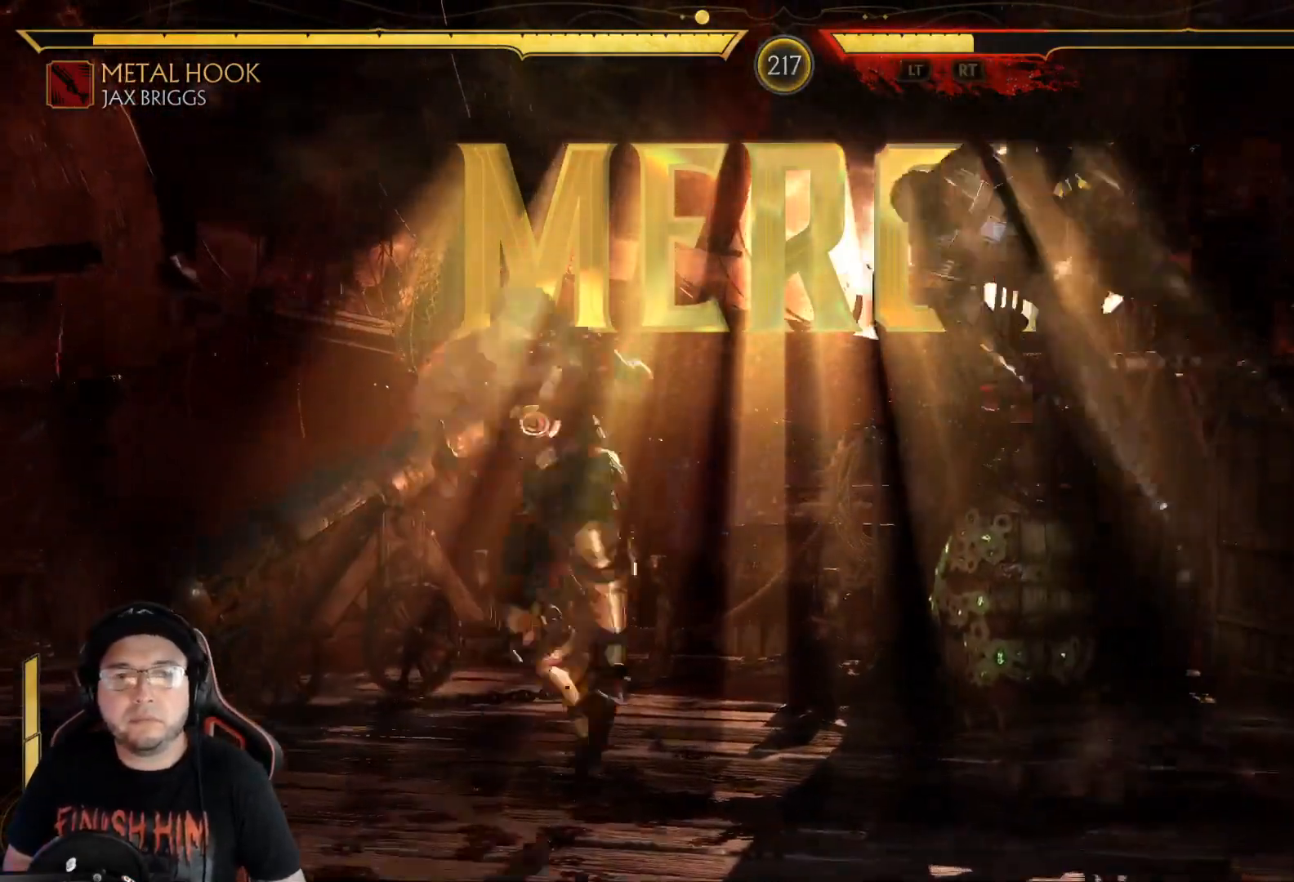
{"buttons": ["B"], "left_stick": "center", "right_stick": "center", "events": [[301, "B", "down"], [317, "DPAD_UP", "up"], [367, "DPAD_LEFT", "up"], [401, "B", "up"], [451, "B", "down"]]}